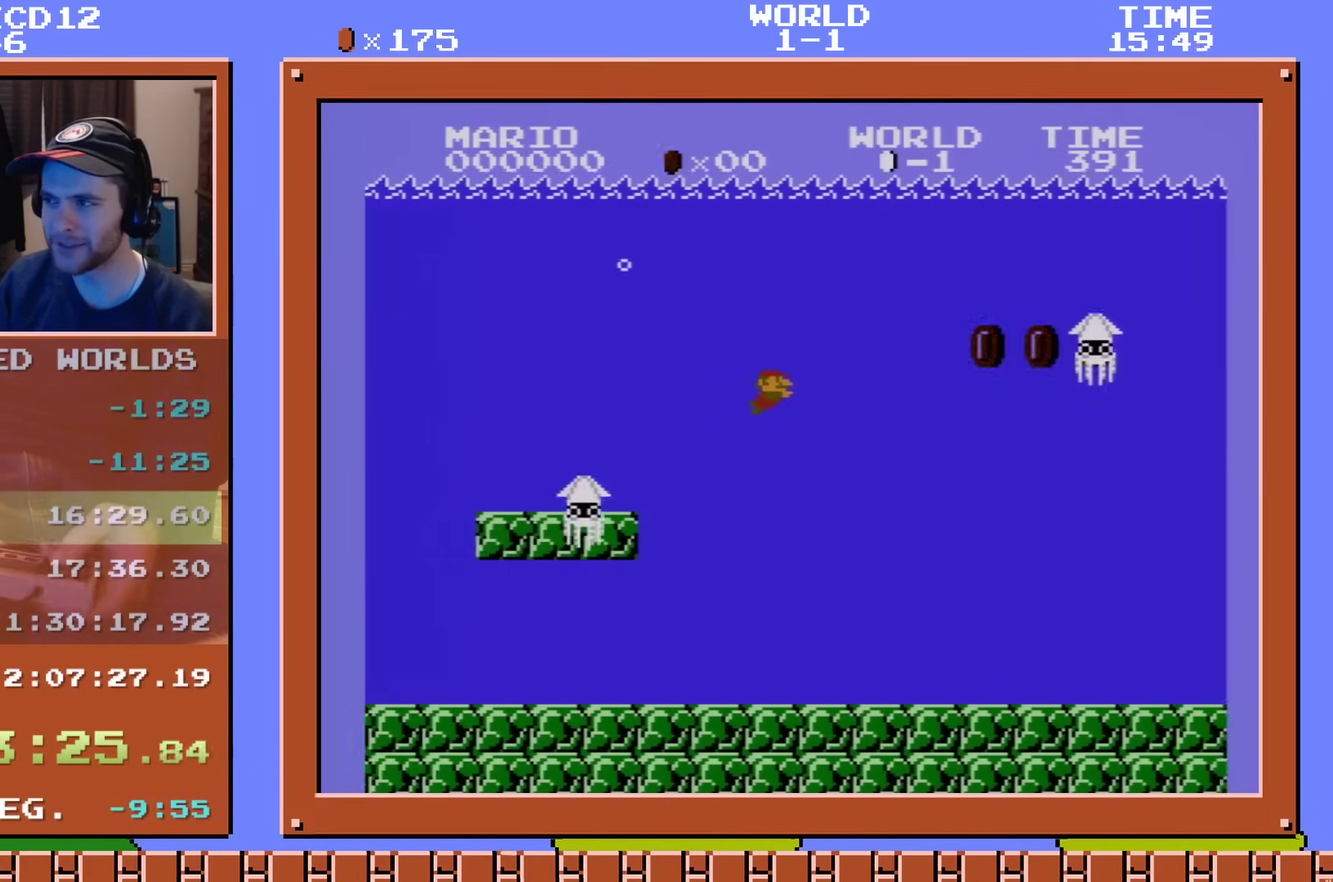
Gameplay with a controller (Nintendo layout); each line is a JSON object with the inputs held at the frame after it (dt_ms = milliseconds from this image to that frame). "events" lists button and stick changes between this image and that frame as [ms after this image, input, new state], when the widget could be followed in between. Not read: L3 R3.
{"dt_ms": 500, "buttons": ["DPAD_DOWN", "DPAD_RIGHT"], "events": []}
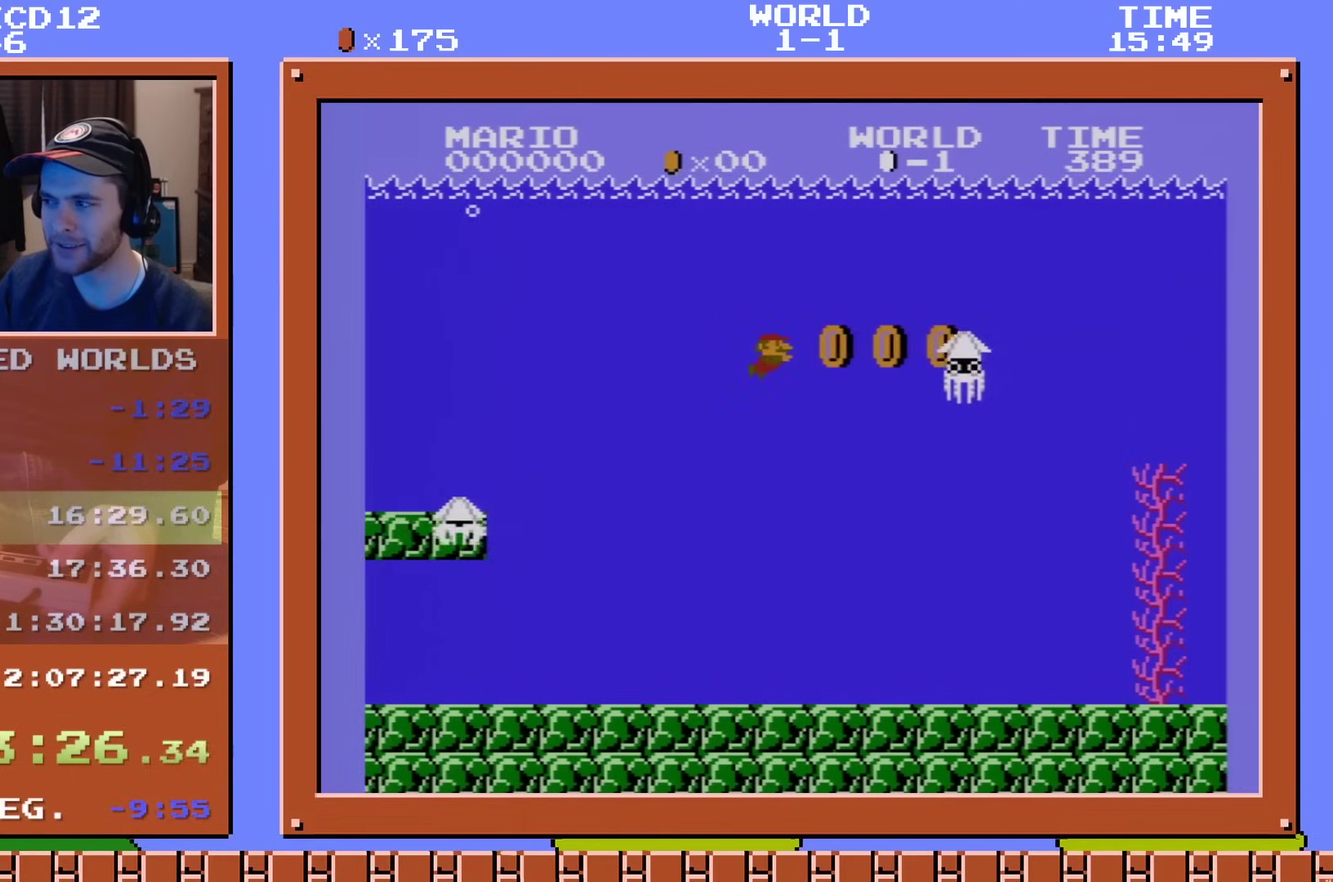
{"dt_ms": 501, "buttons": ["DPAD_DOWN", "DPAD_RIGHT"], "events": []}
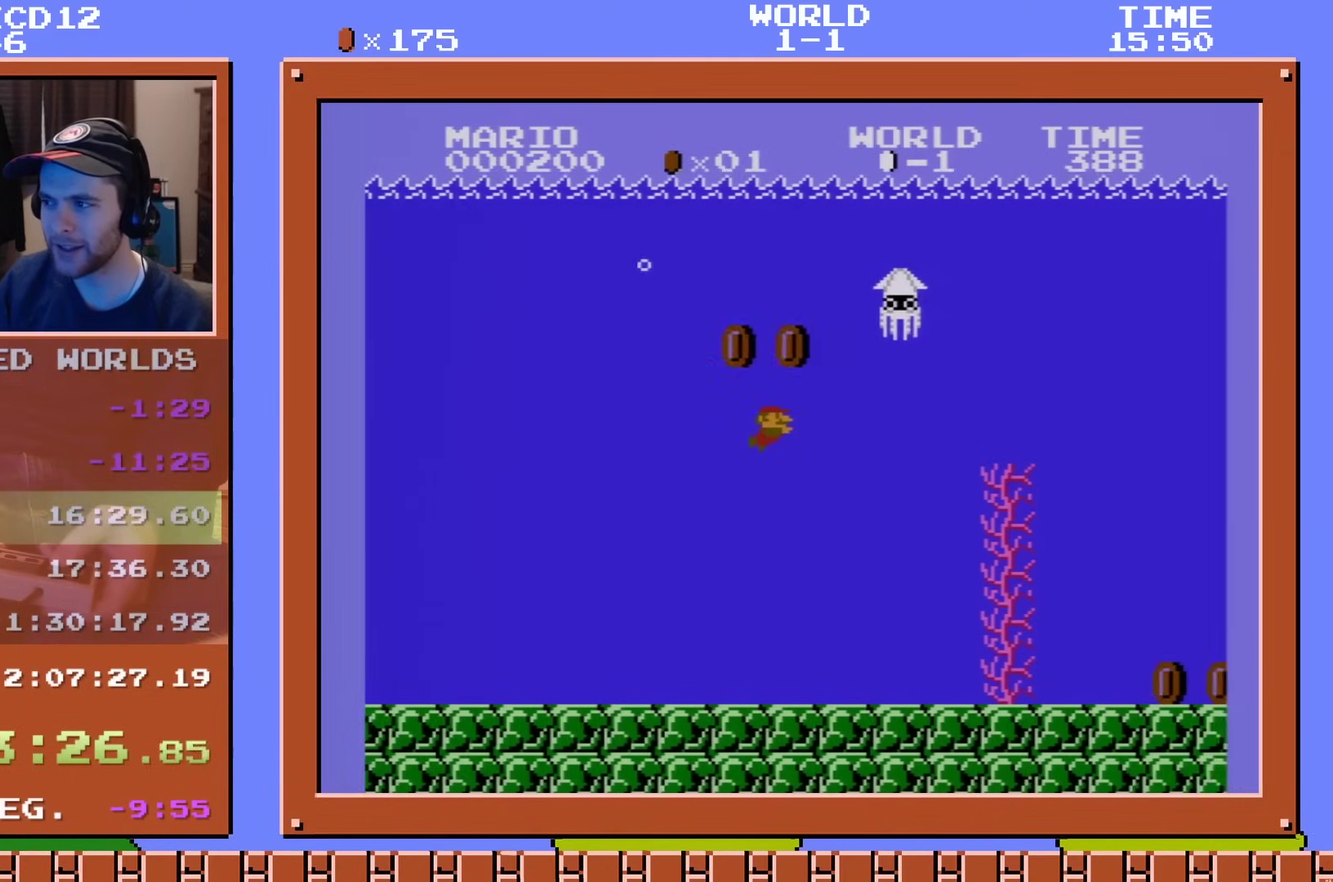
{"dt_ms": 400, "buttons": ["A", "DPAD_RIGHT"], "events": [[116, "DPAD_DOWN", "up"], [217, "A", "down"], [217, "DPAD_DOWN", "down"], [267, "DPAD_DOWN", "up"], [300, "A", "up"], [367, "A", "down"]]}
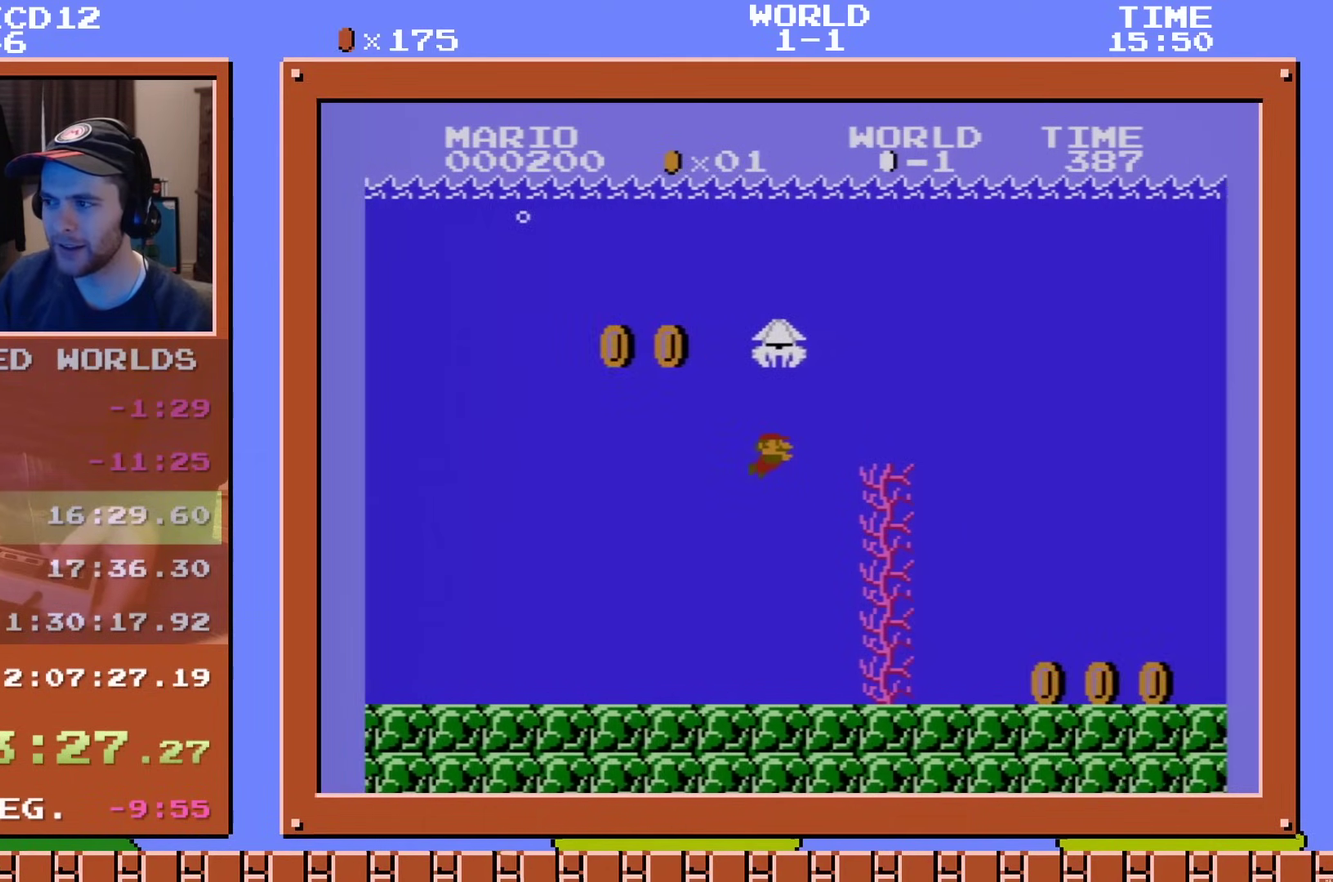
{"dt_ms": 601, "buttons": ["DPAD_DOWN", "DPAD_RIGHT"], "events": [[50, "DPAD_DOWN", "down"], [100, "A", "up"]]}
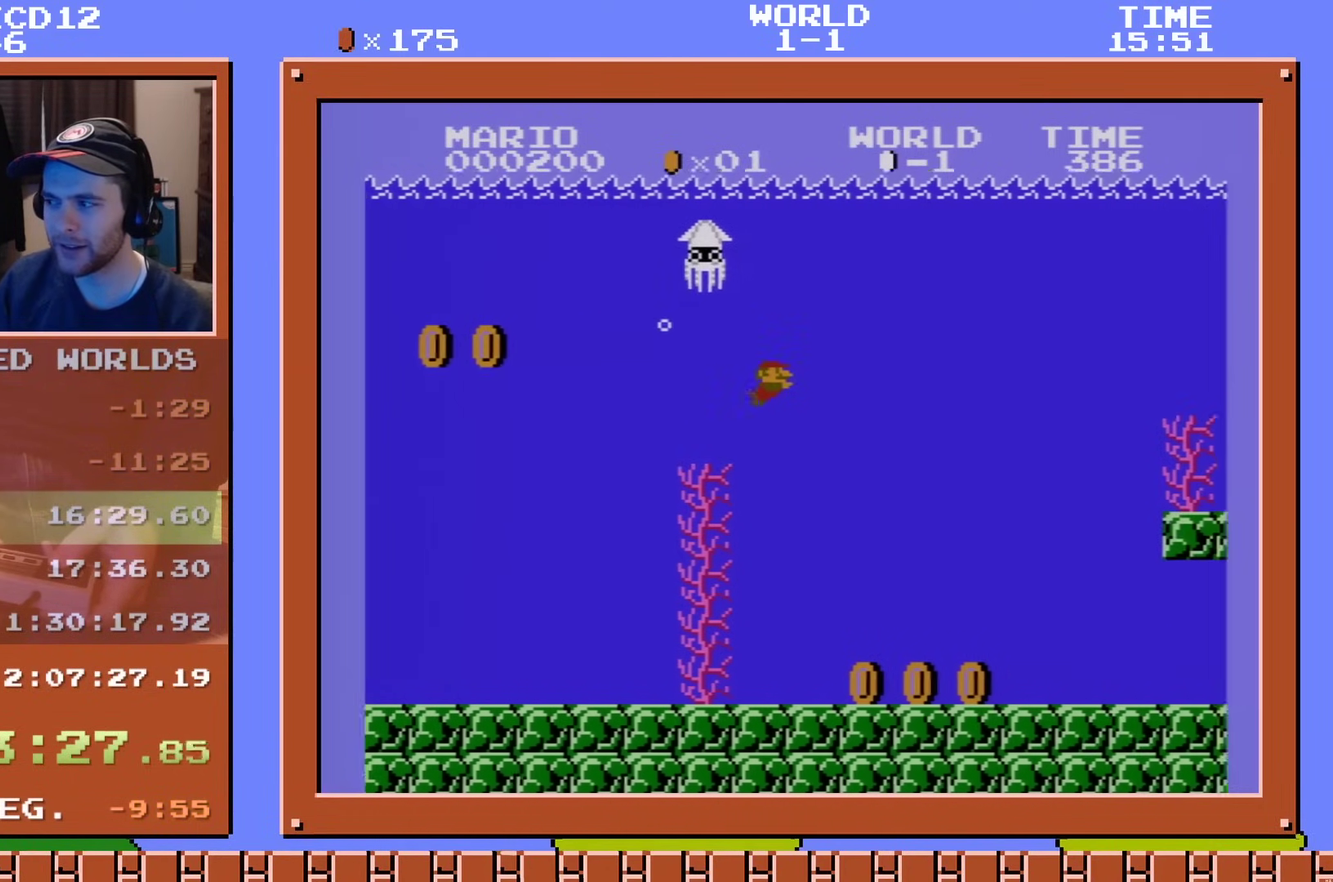
{"dt_ms": 500, "buttons": ["A", "DPAD_DOWN", "DPAD_RIGHT"], "events": [[450, "A", "down"]]}
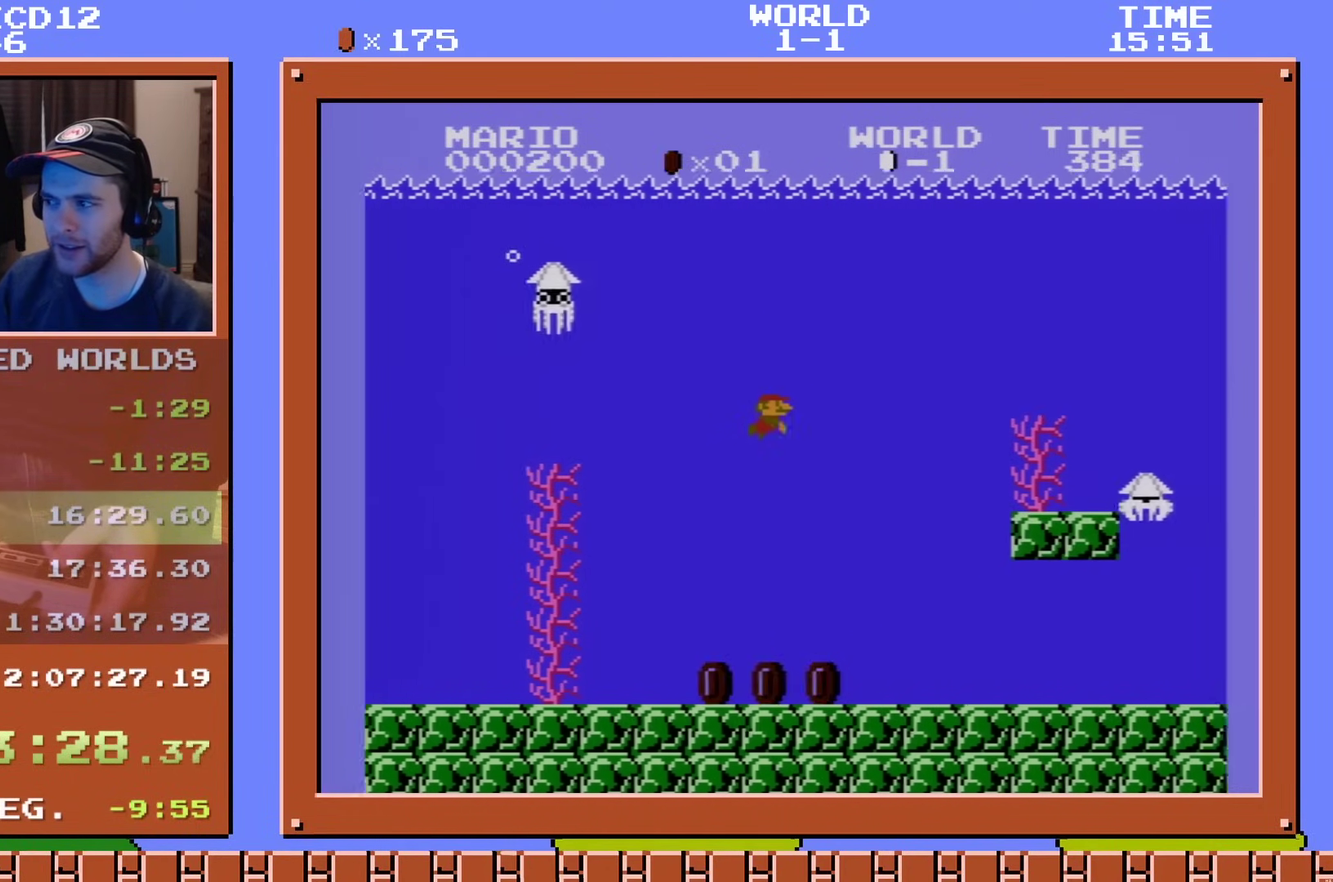
{"dt_ms": 300, "buttons": ["A", "DPAD_DOWN", "DPAD_RIGHT"], "events": [[50, "A", "up"], [117, "A", "down"], [200, "A", "up"], [284, "A", "down"]]}
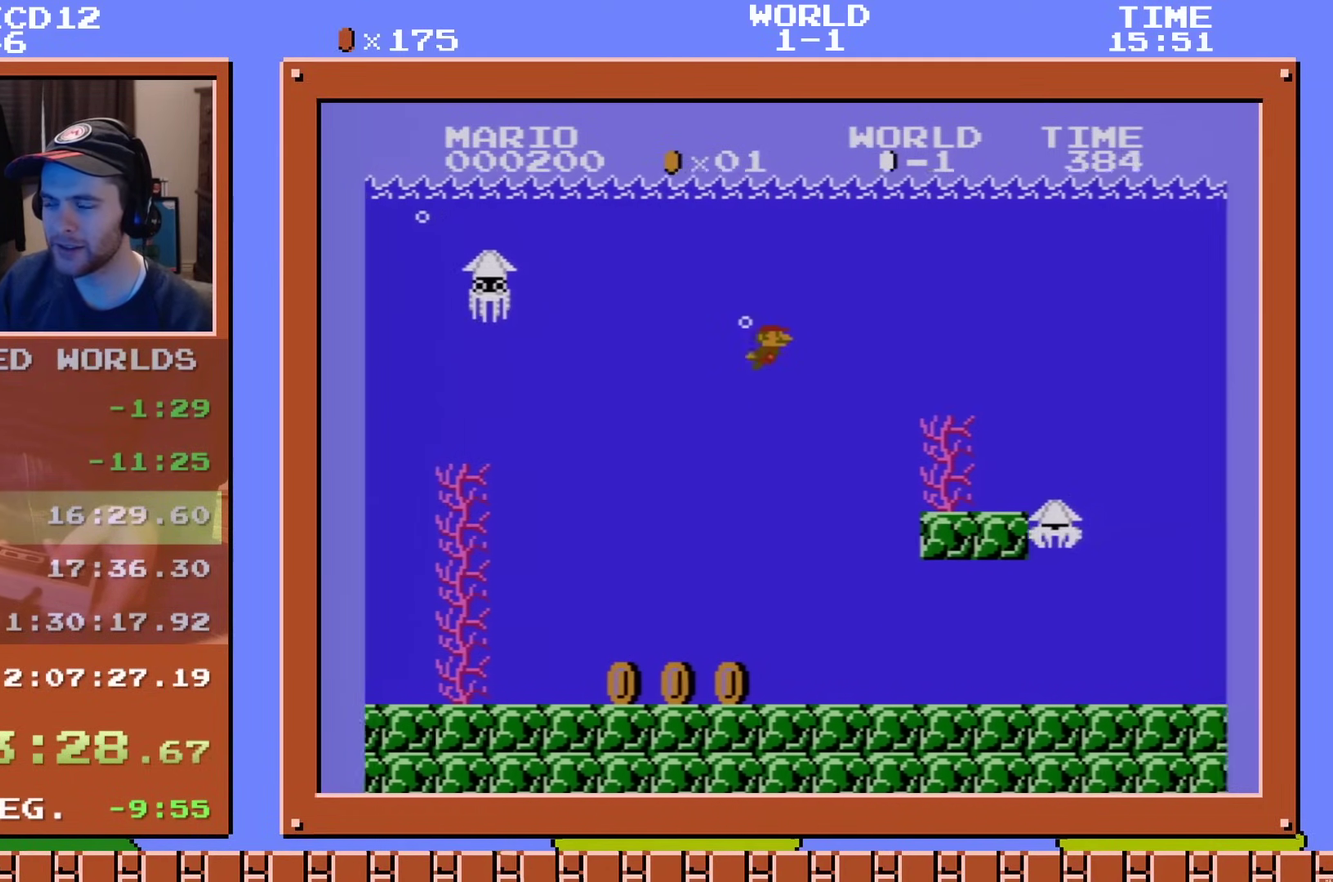
{"dt_ms": 701, "buttons": ["DPAD_DOWN", "DPAD_RIGHT"], "events": [[117, "A", "up"]]}
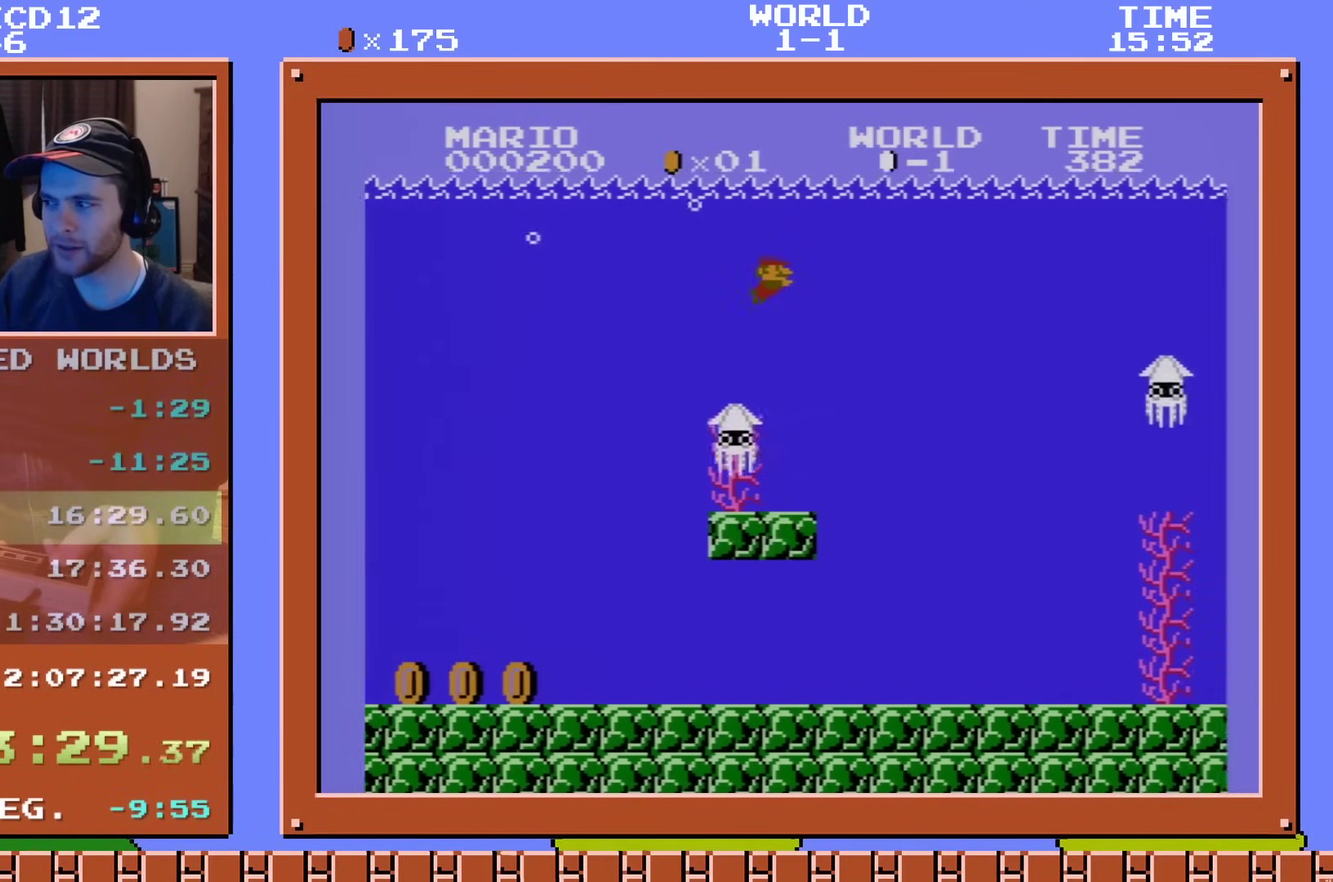
{"dt_ms": 501, "buttons": ["DPAD_DOWN", "DPAD_RIGHT"], "events": []}
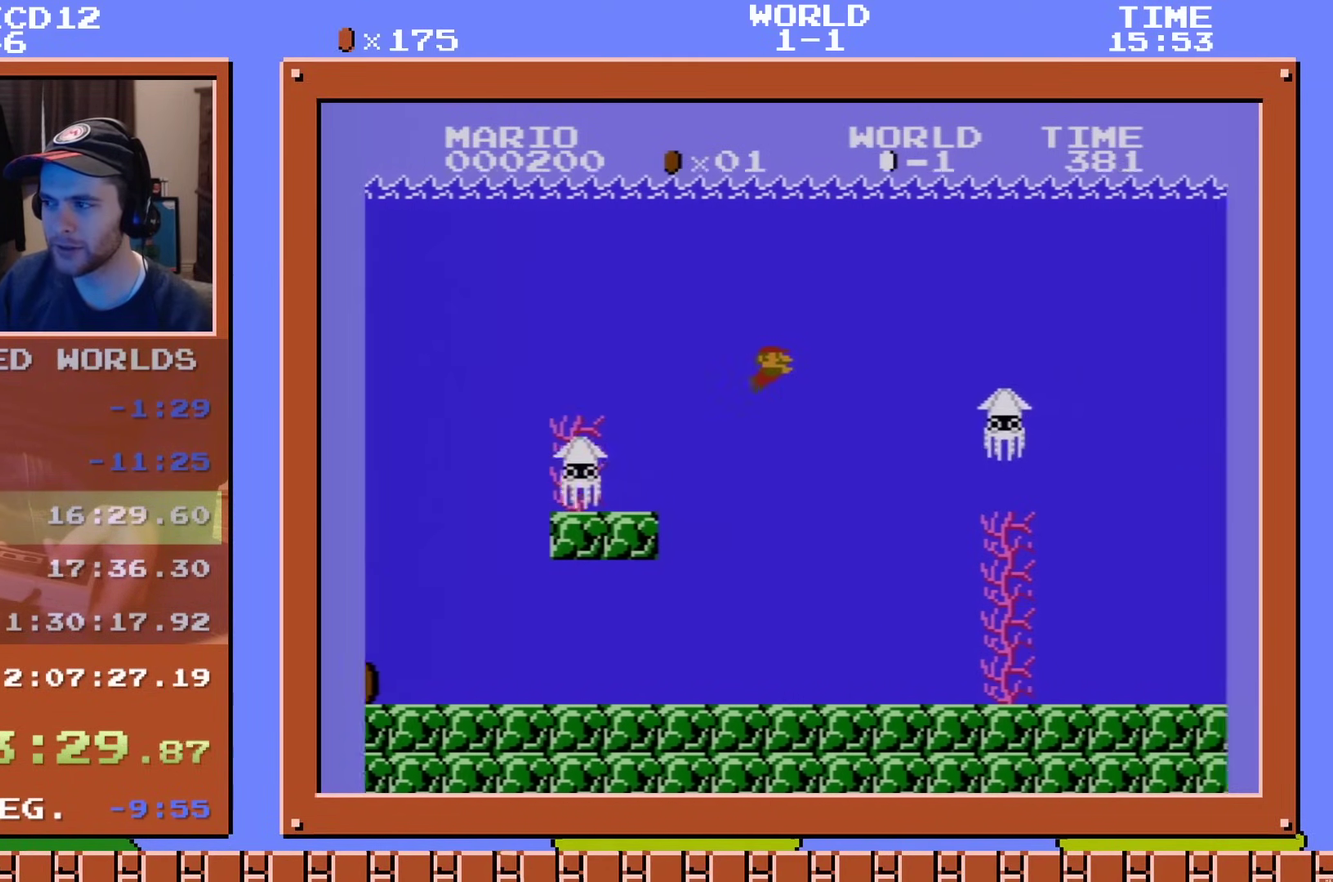
{"dt_ms": 400, "buttons": ["A", "DPAD_DOWN", "DPAD_RIGHT"], "events": [[383, "A", "down"]]}
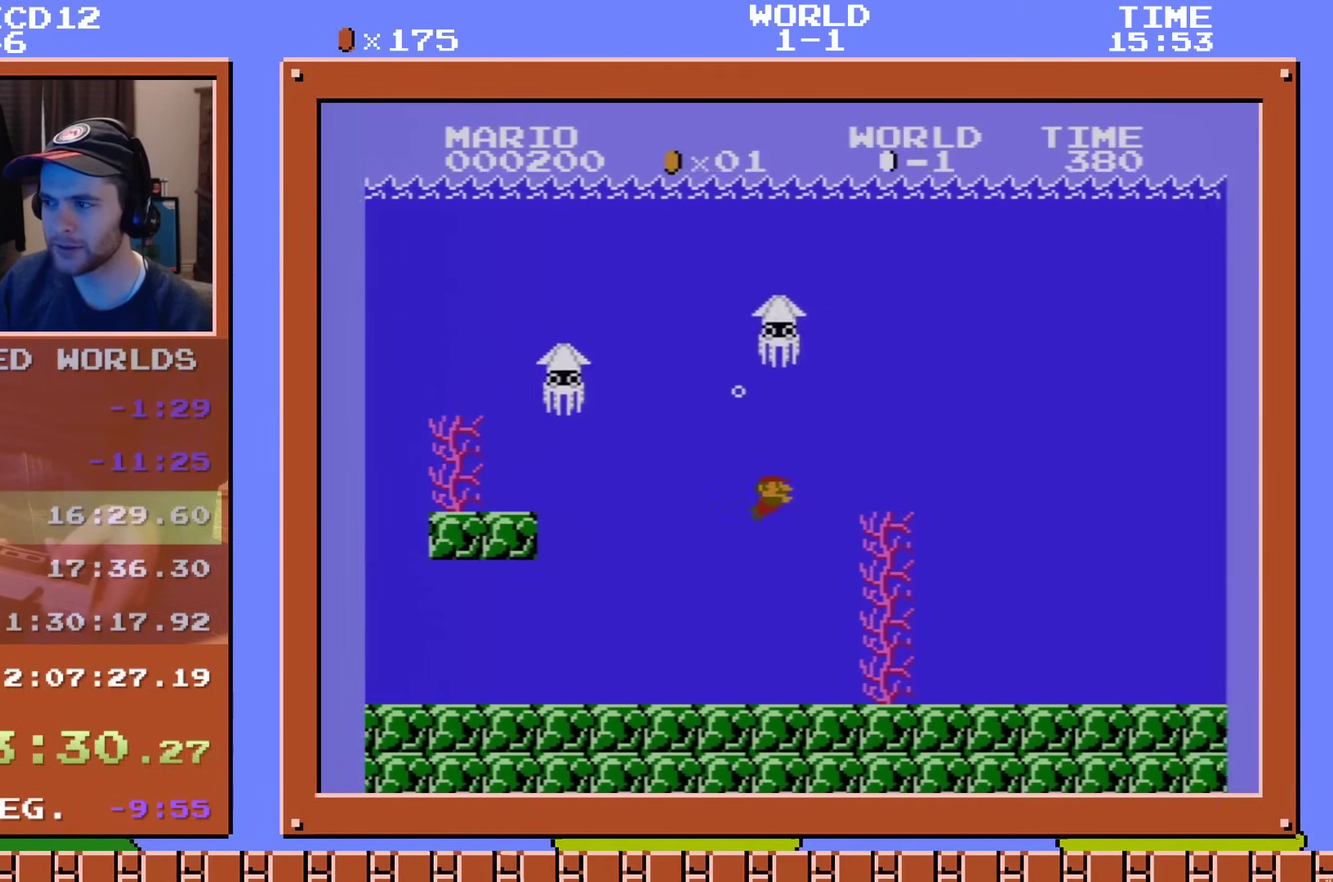
{"dt_ms": 601, "buttons": ["DPAD_DOWN", "DPAD_RIGHT"], "events": [[117, "A", "up"]]}
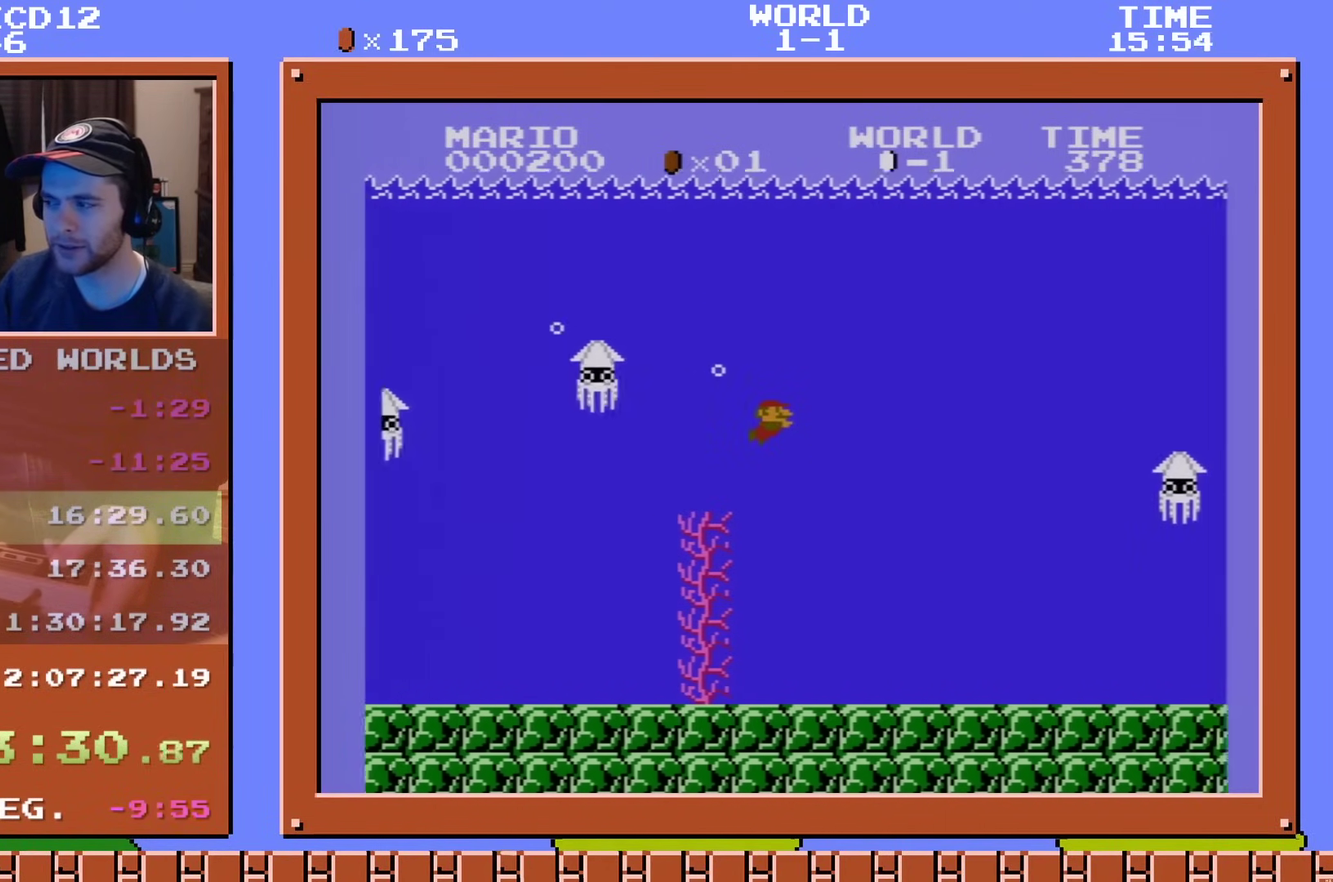
{"dt_ms": 700, "buttons": ["A", "DPAD_DOWN", "DPAD_RIGHT"], "events": [[634, "A", "down"]]}
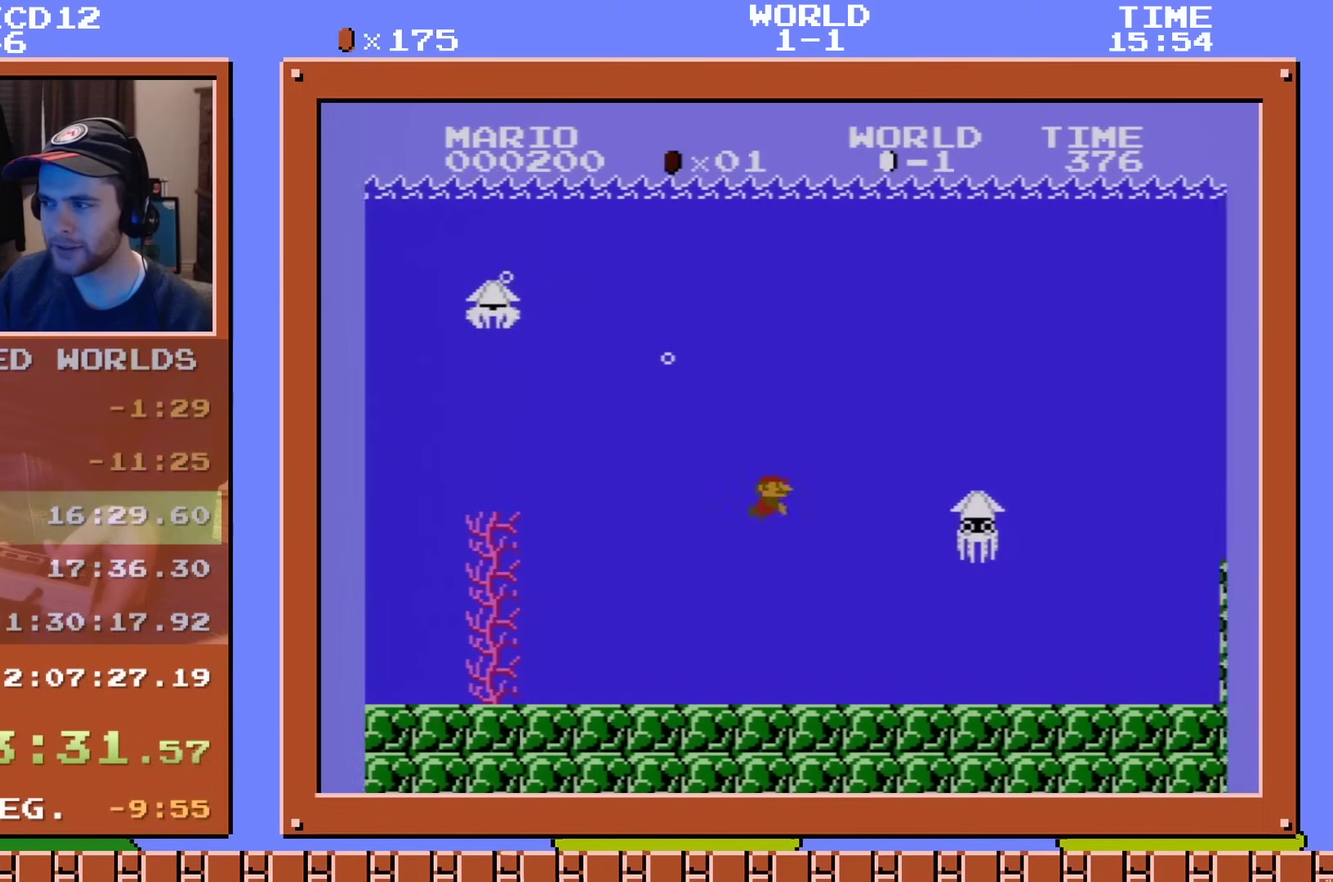
{"dt_ms": 301, "buttons": ["A", "DPAD_DOWN", "DPAD_RIGHT"], "events": [[67, "A", "up"], [217, "A", "down"]]}
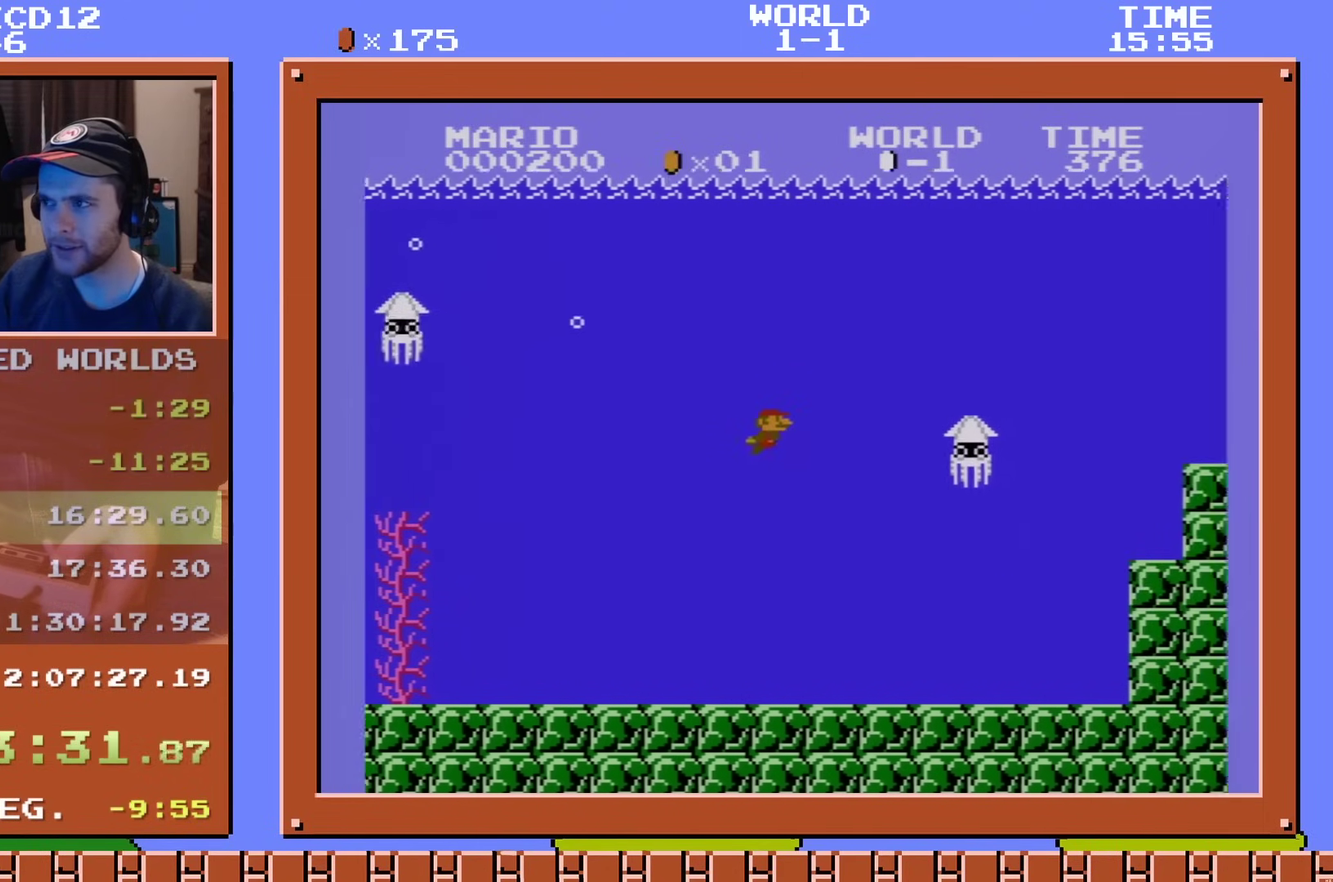
{"dt_ms": 200, "buttons": ["A", "DPAD_DOWN", "DPAD_RIGHT"], "events": [[16, "A", "up"], [133, "A", "down"]]}
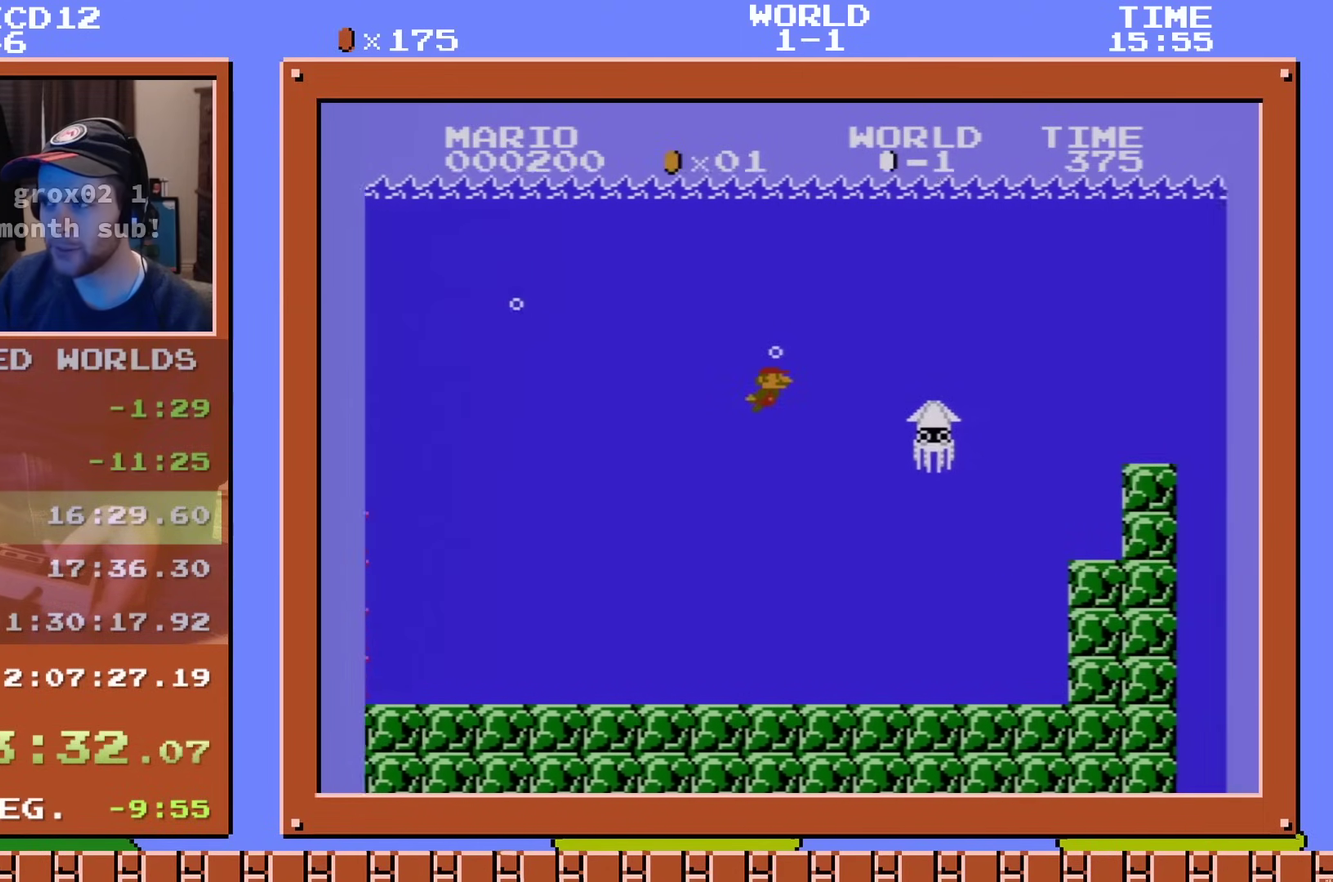
{"dt_ms": 100, "buttons": ["DPAD_DOWN", "DPAD_RIGHT"], "events": [[50, "A", "up"]]}
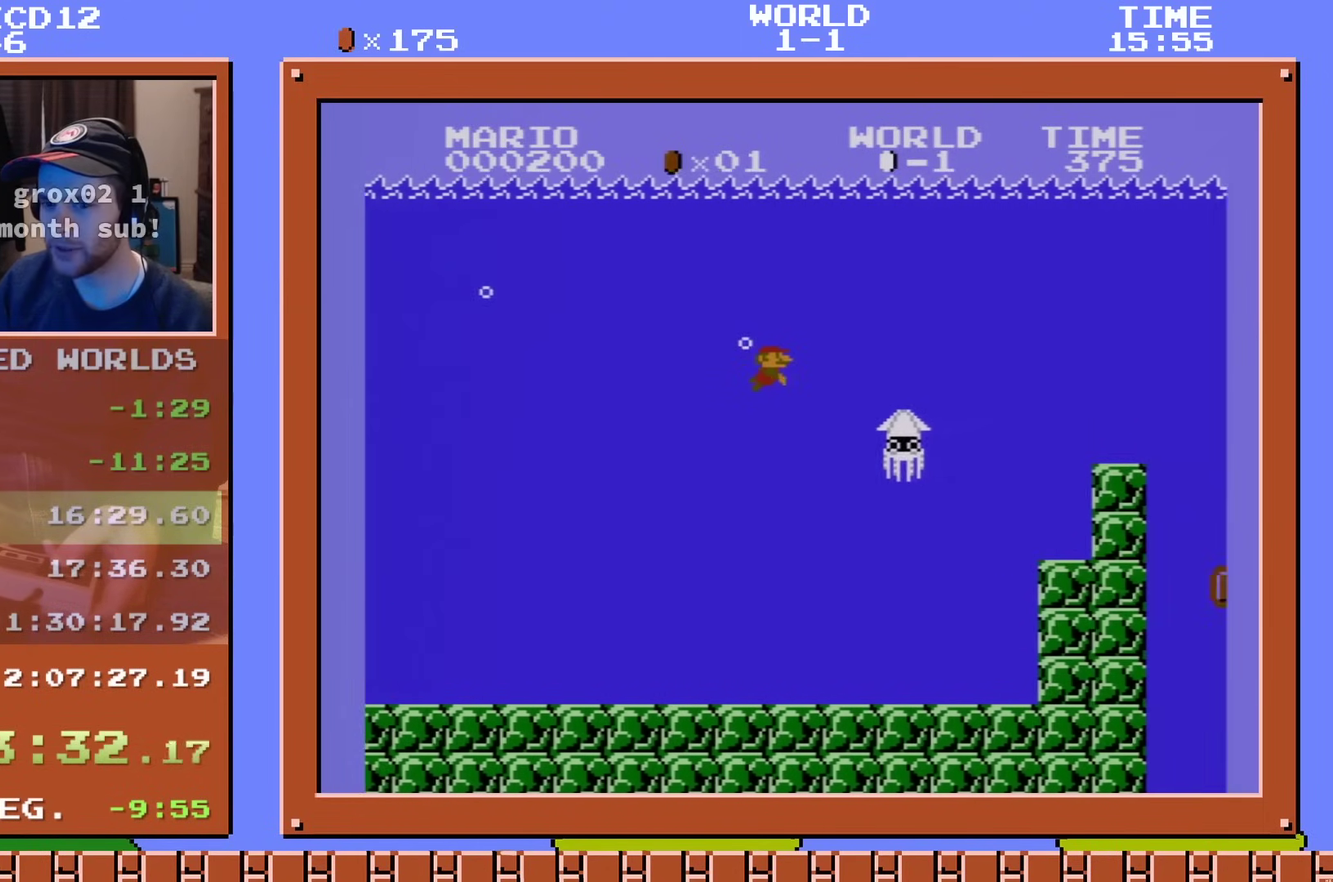
{"dt_ms": 300, "buttons": ["DPAD_DOWN", "DPAD_RIGHT"], "events": [[83, "A", "down"], [217, "A", "up"]]}
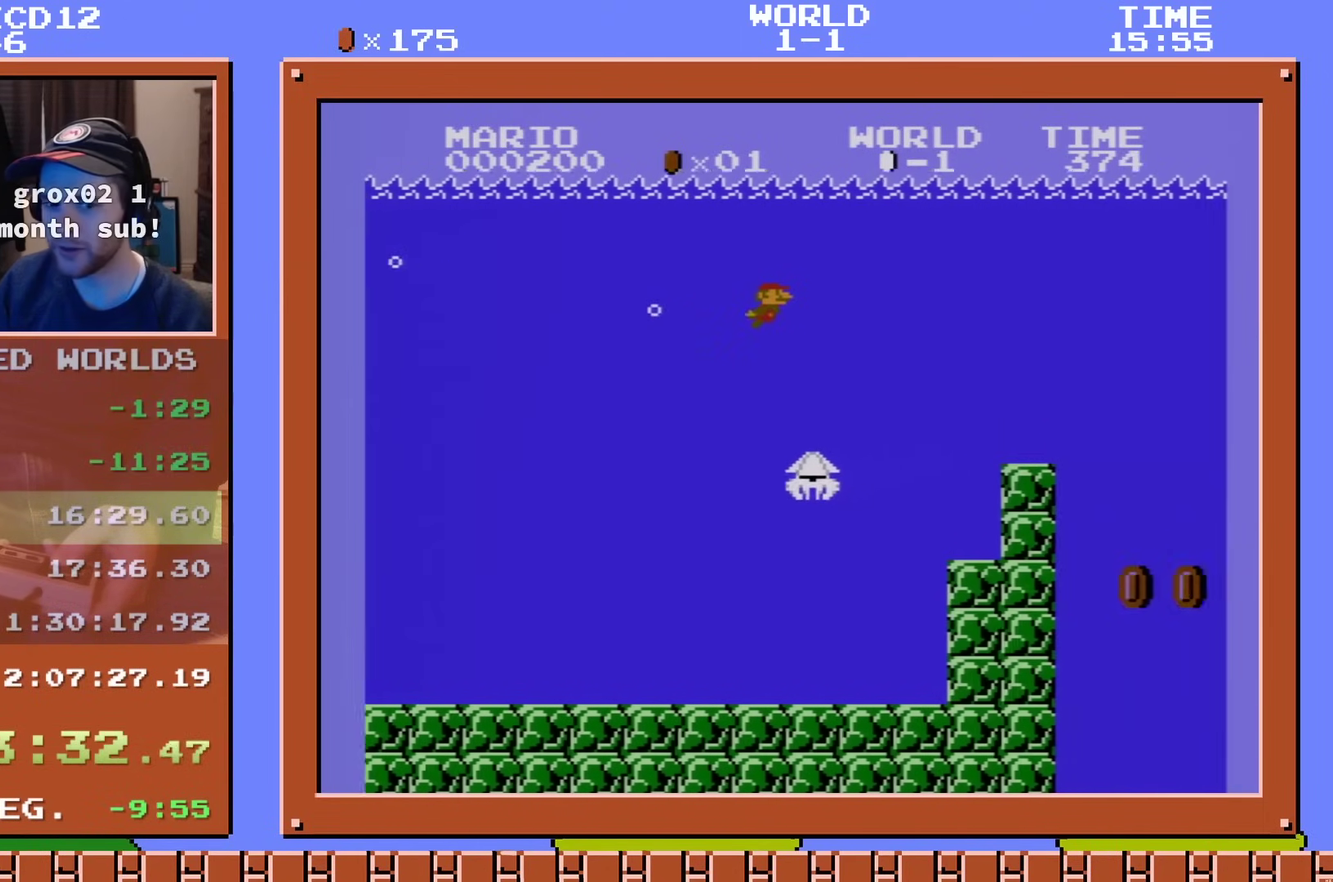
{"dt_ms": 401, "buttons": ["DPAD_DOWN", "DPAD_RIGHT"], "events": []}
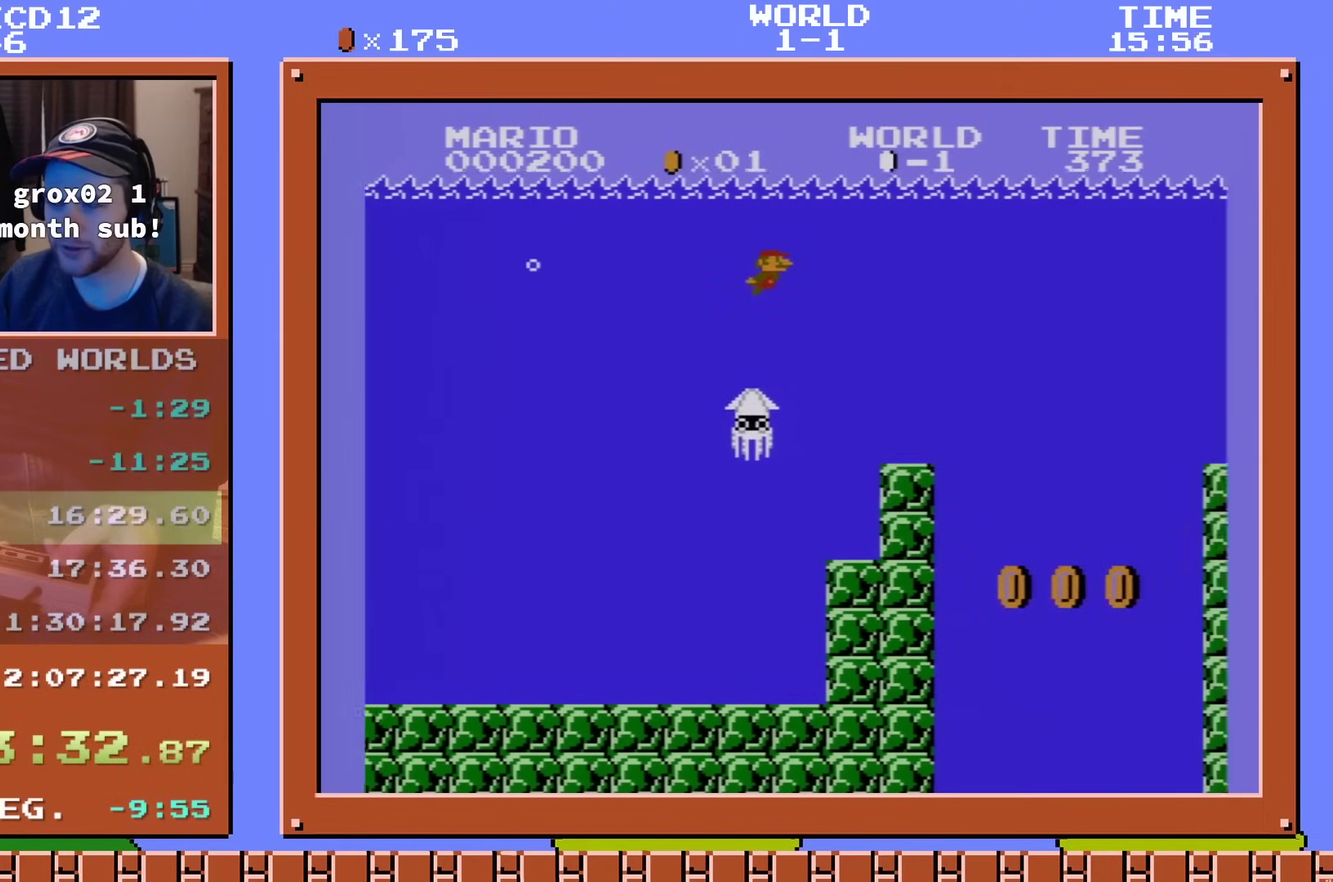
{"dt_ms": 500, "buttons": ["DPAD_DOWN", "DPAD_RIGHT"], "events": []}
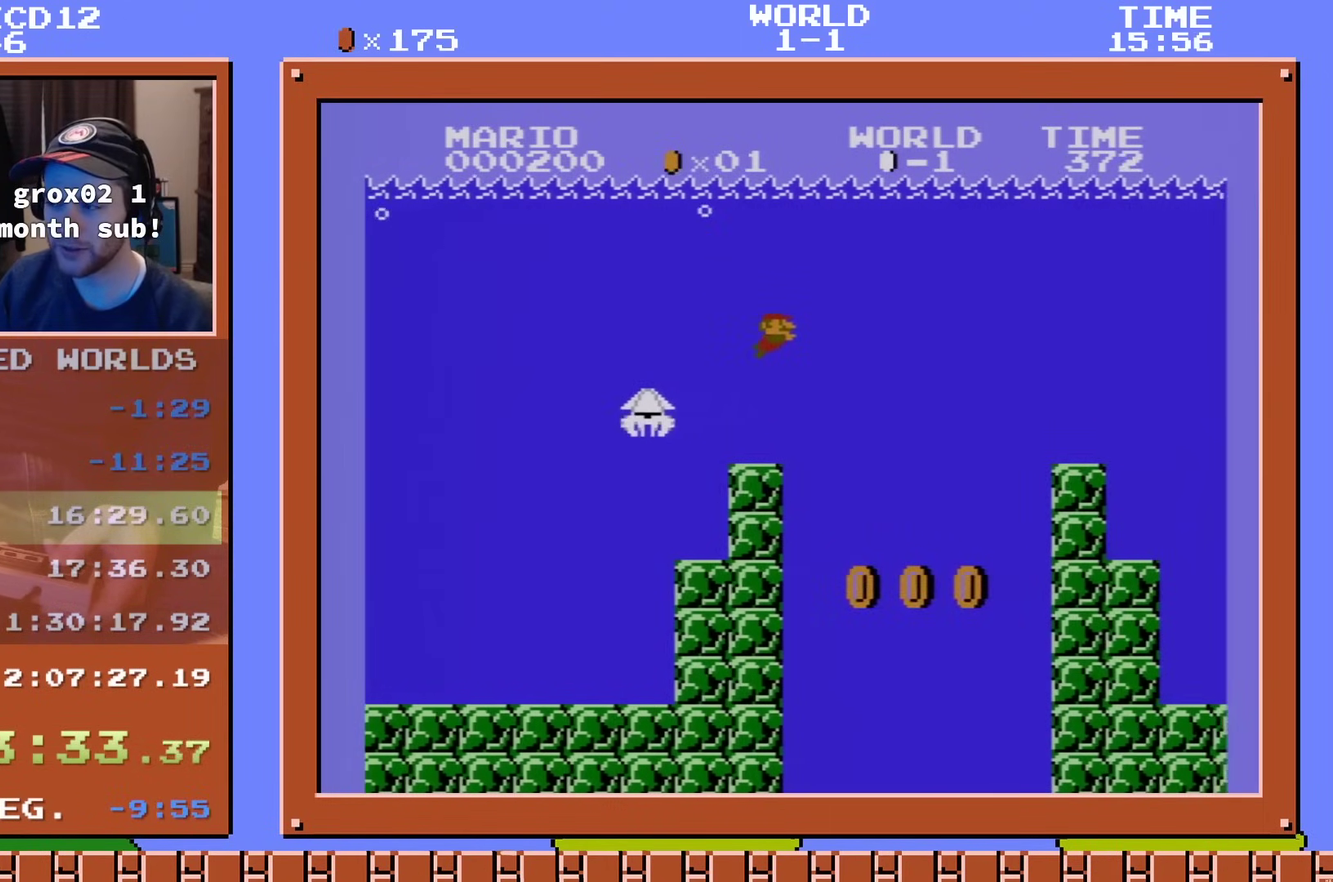
{"dt_ms": 501, "buttons": [], "events": [[200, "DPAD_DOWN", "up"], [200, "DPAD_RIGHT", "up"]]}
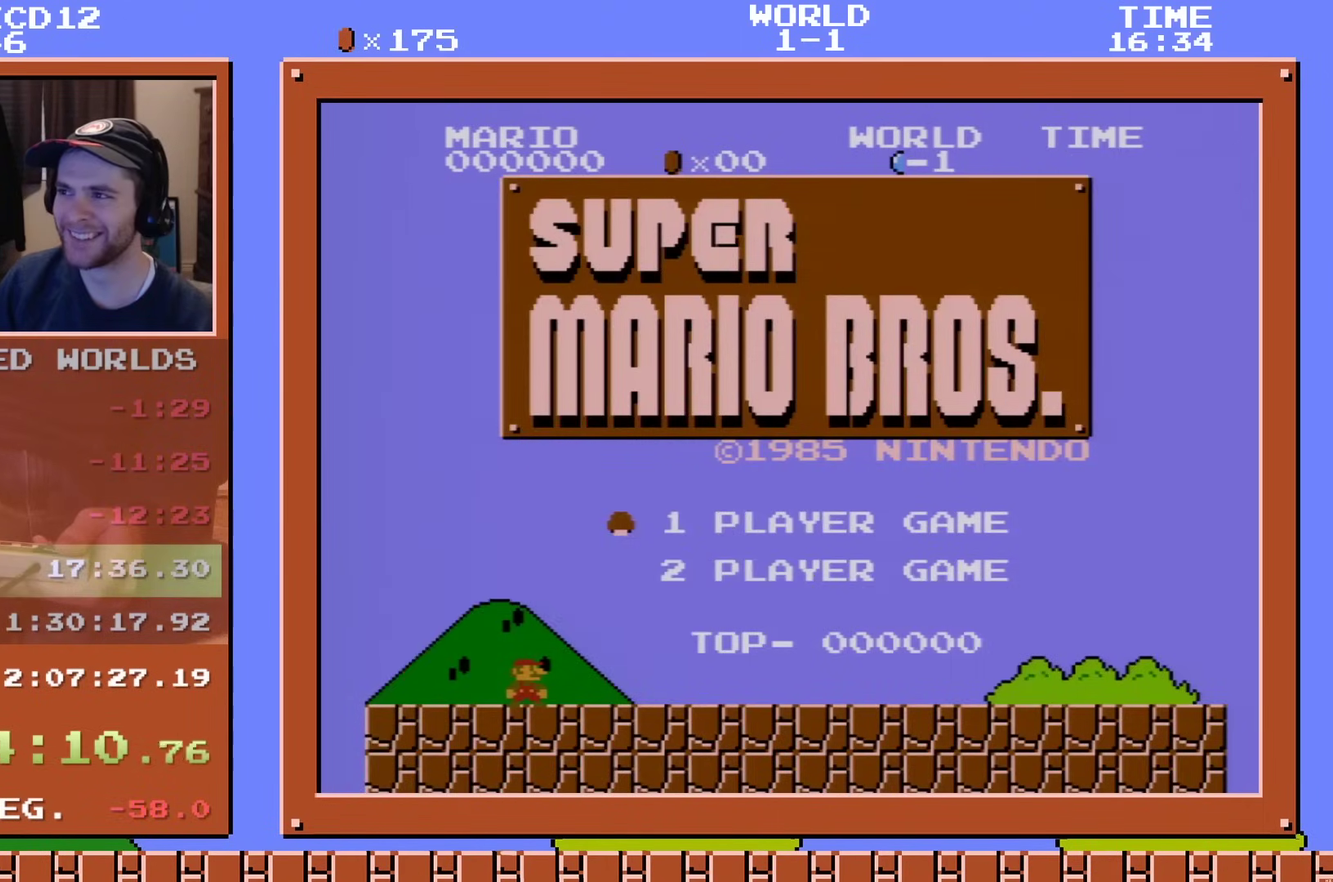
{"dt_ms": 500, "buttons": [], "events": []}
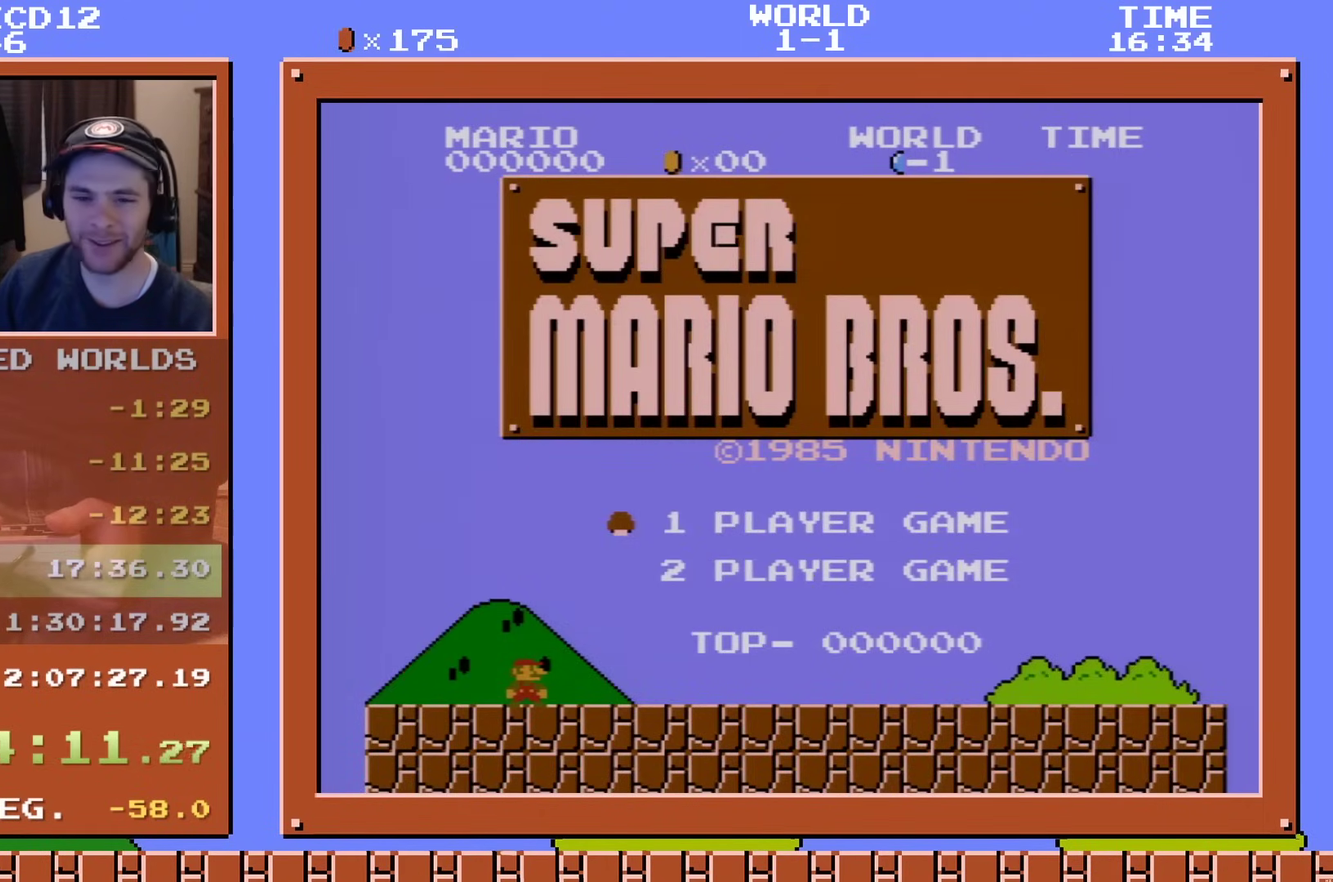
{"dt_ms": 501, "buttons": [], "events": []}
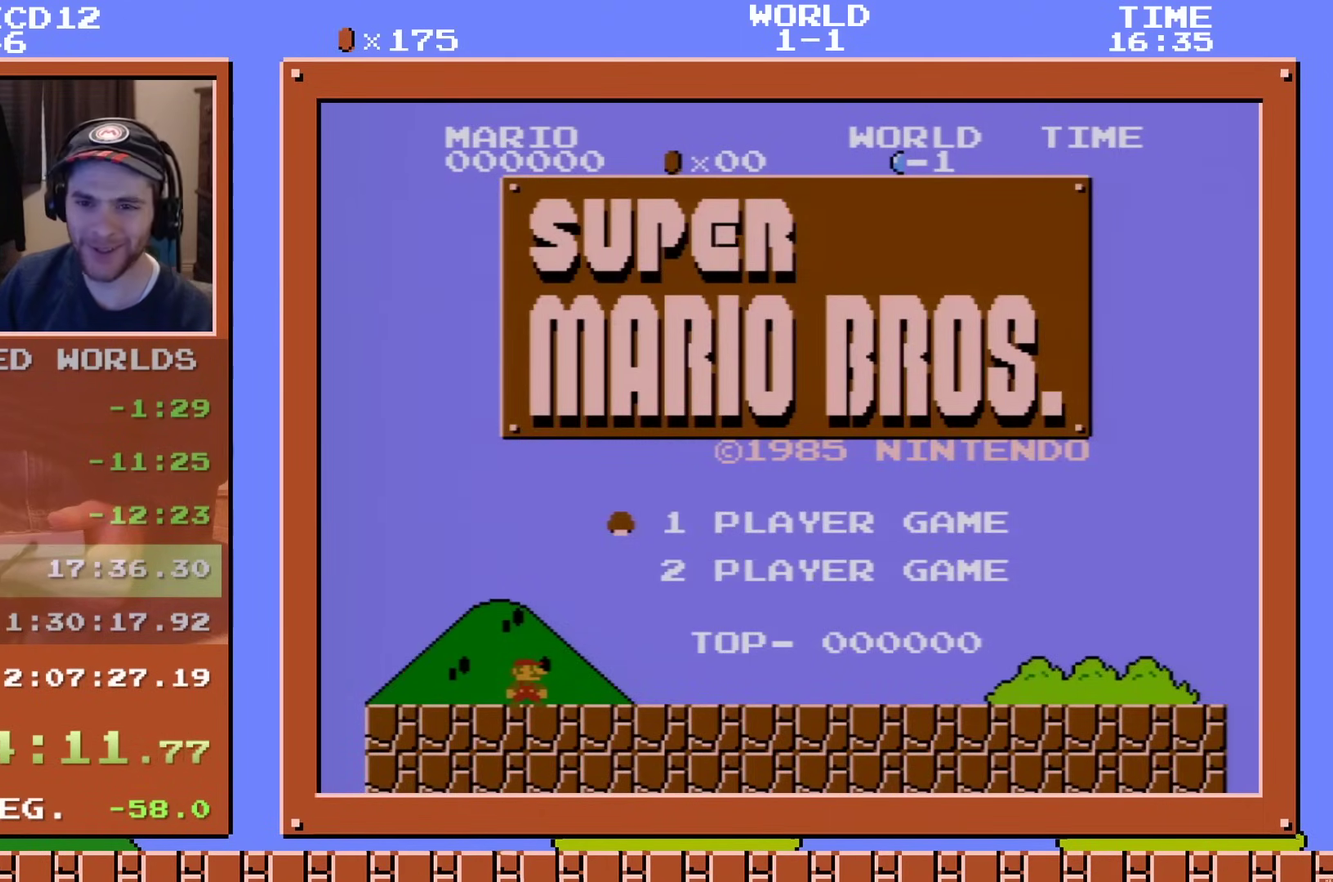
{"dt_ms": 500, "buttons": [], "events": []}
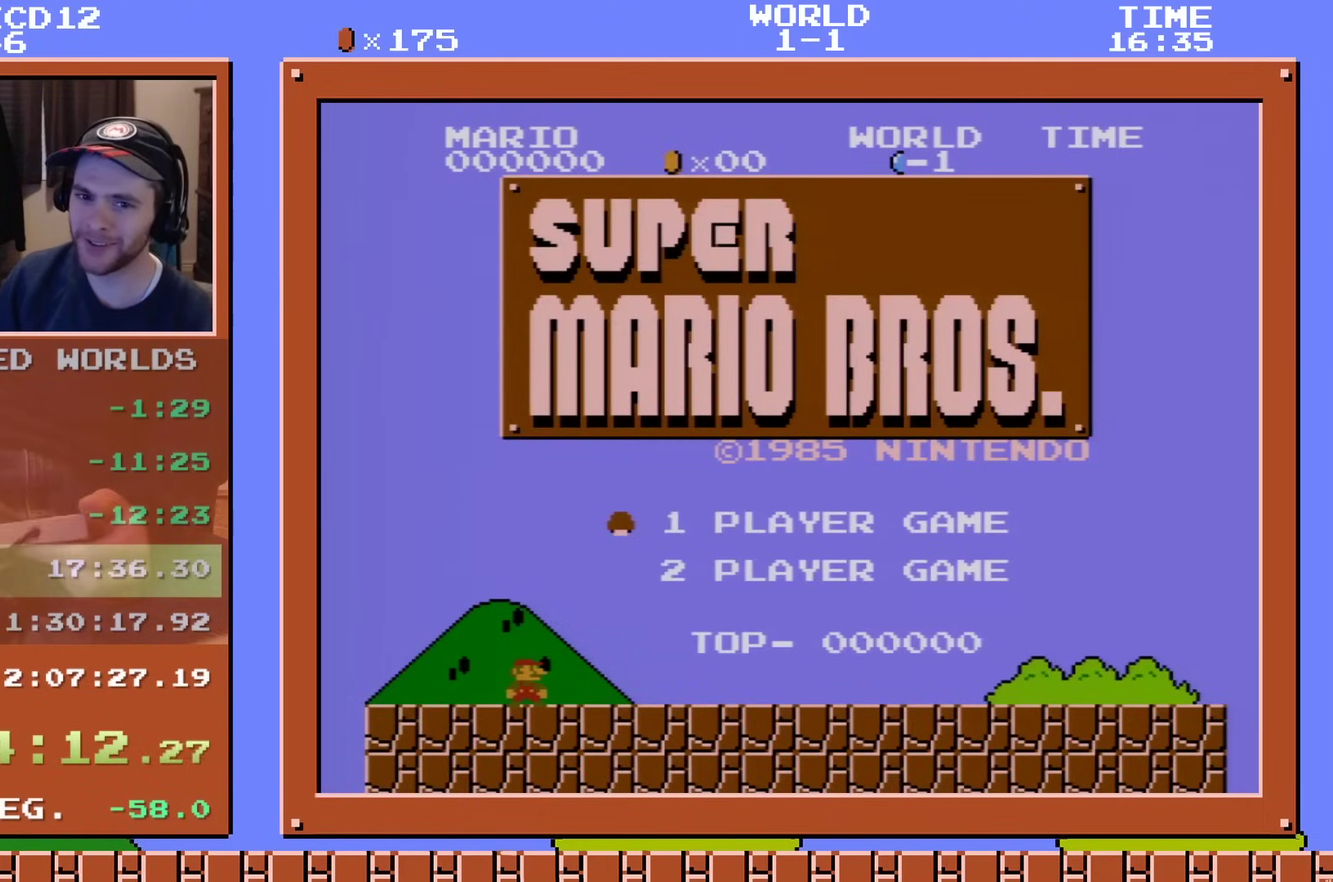
{"dt_ms": 501, "buttons": [], "events": []}
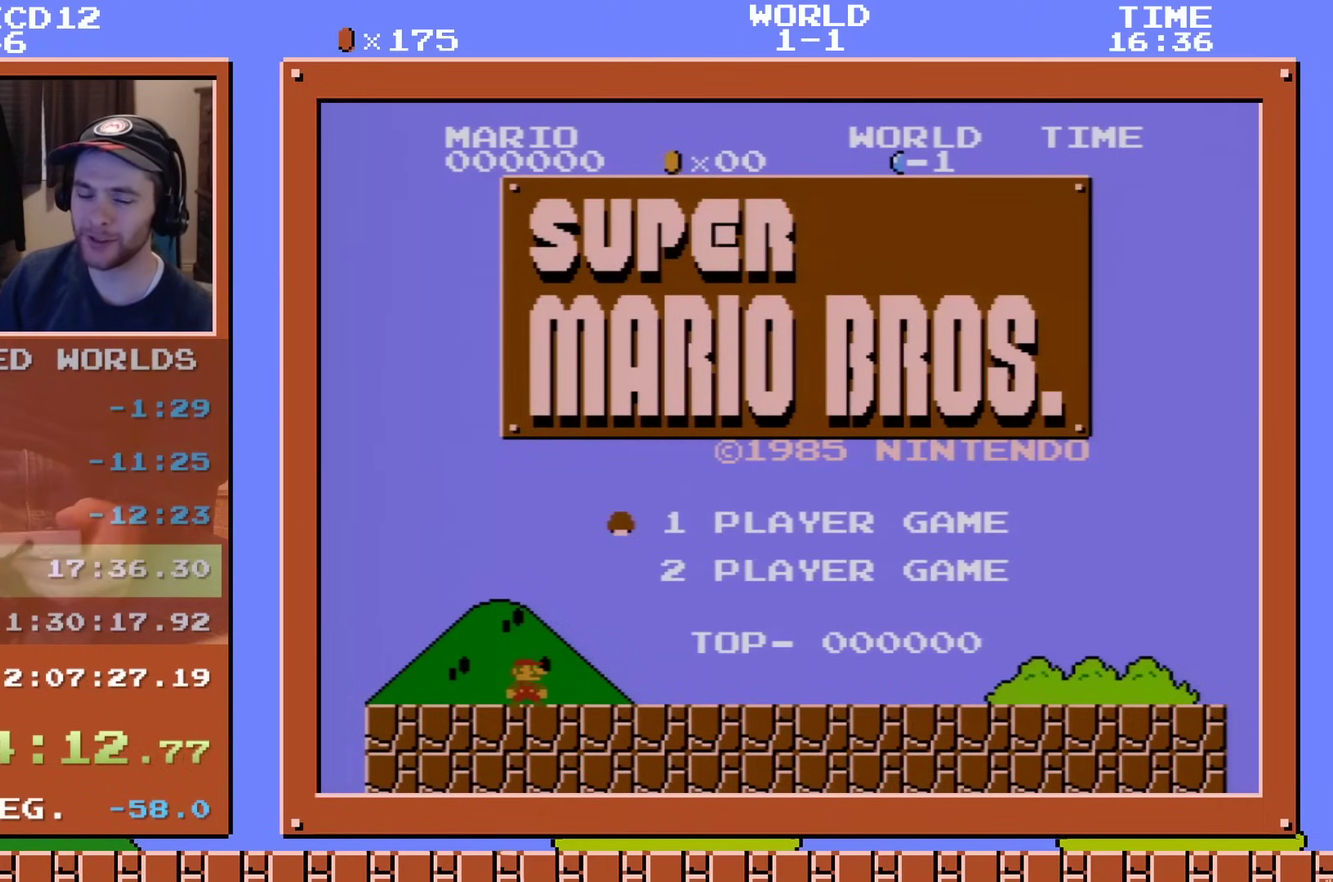
{"dt_ms": 400, "buttons": ["START"], "events": [[350, "START", "down"]]}
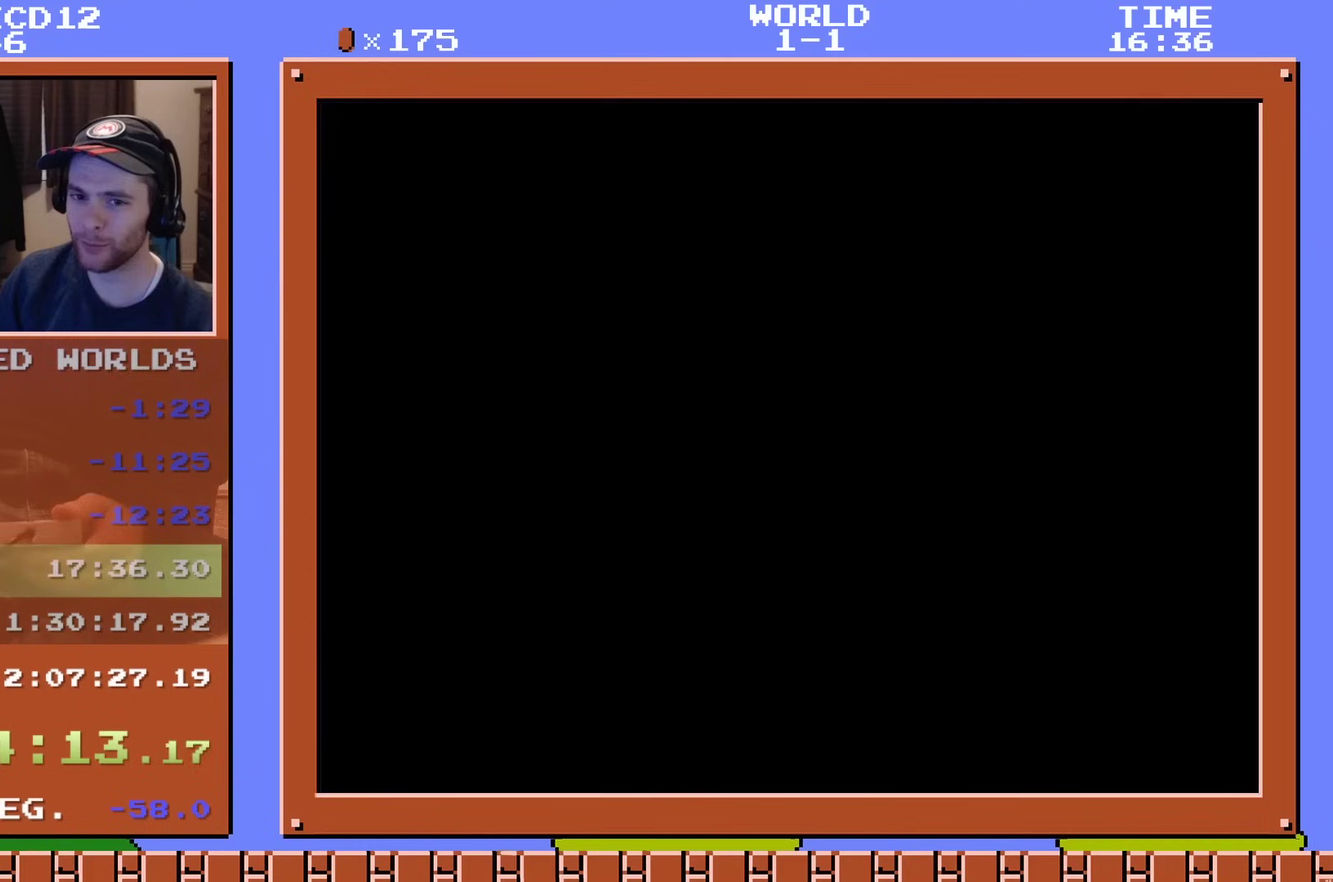
{"dt_ms": 584, "buttons": [], "events": [[50, "START", "up"]]}
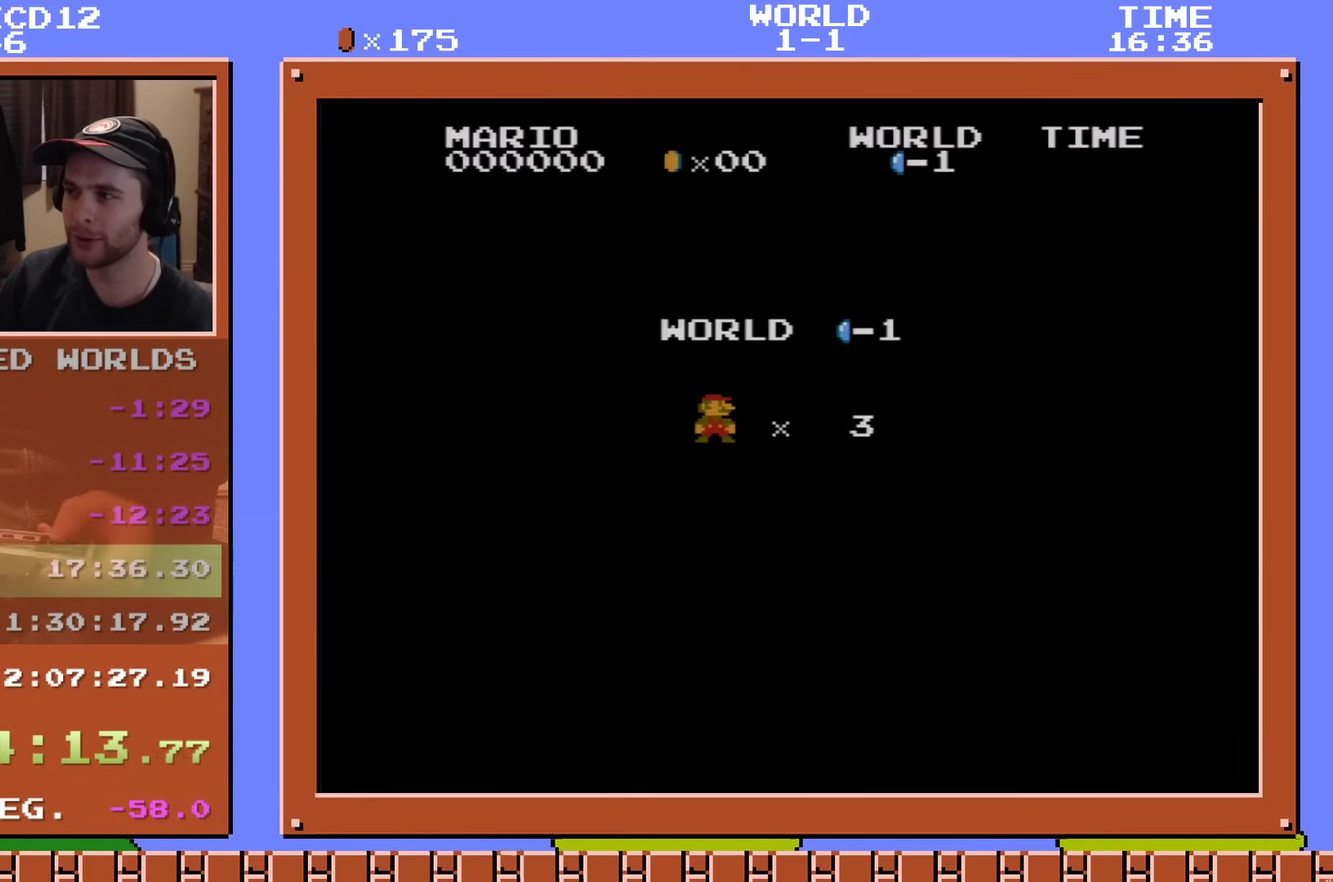
{"dt_ms": 601, "buttons": ["A"], "events": [[584, "A", "down"]]}
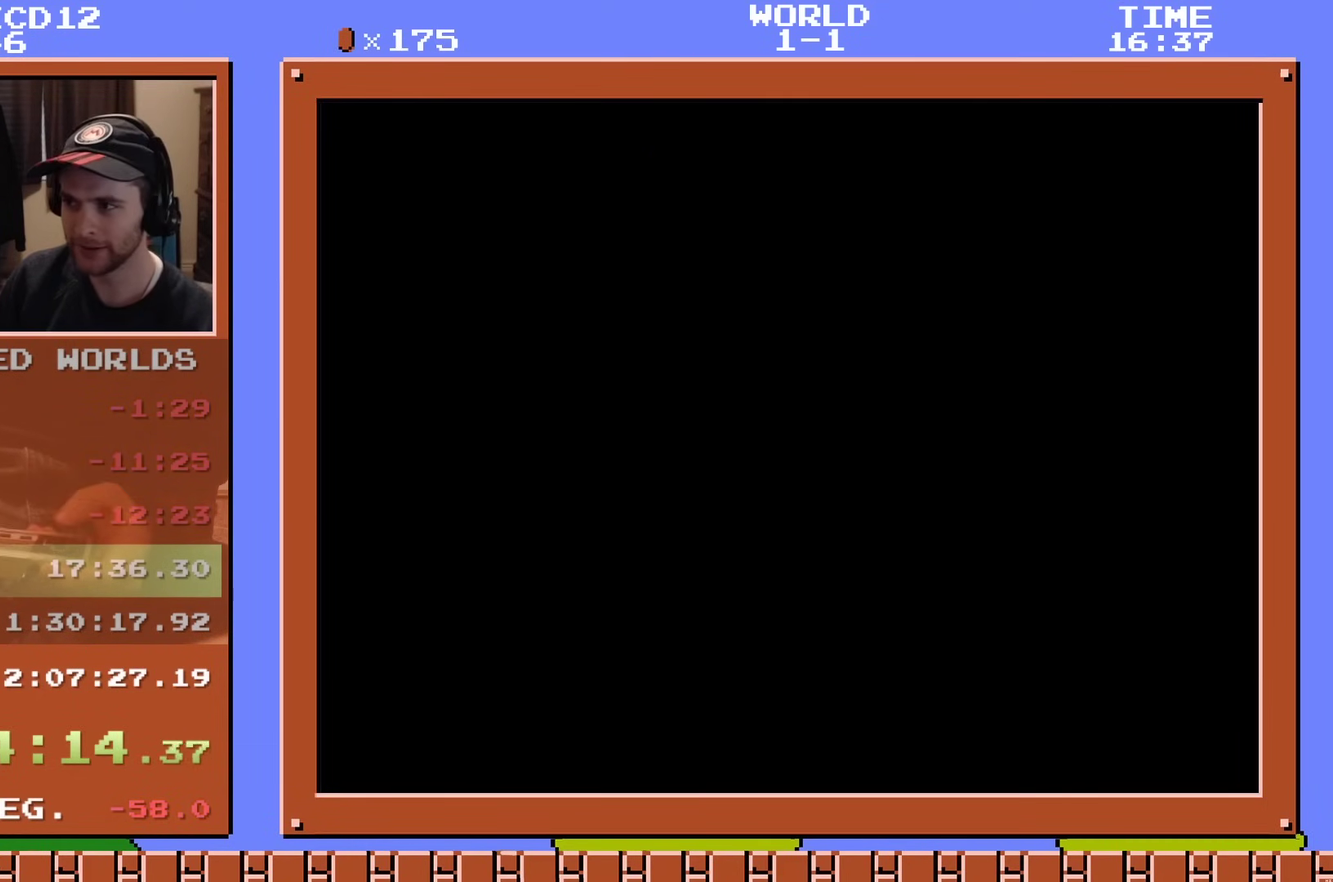
{"dt_ms": 400, "buttons": ["B", "DPAD_RIGHT"], "events": [[33, "A", "up"], [33, "B", "down"], [33, "DPAD_RIGHT", "down"]]}
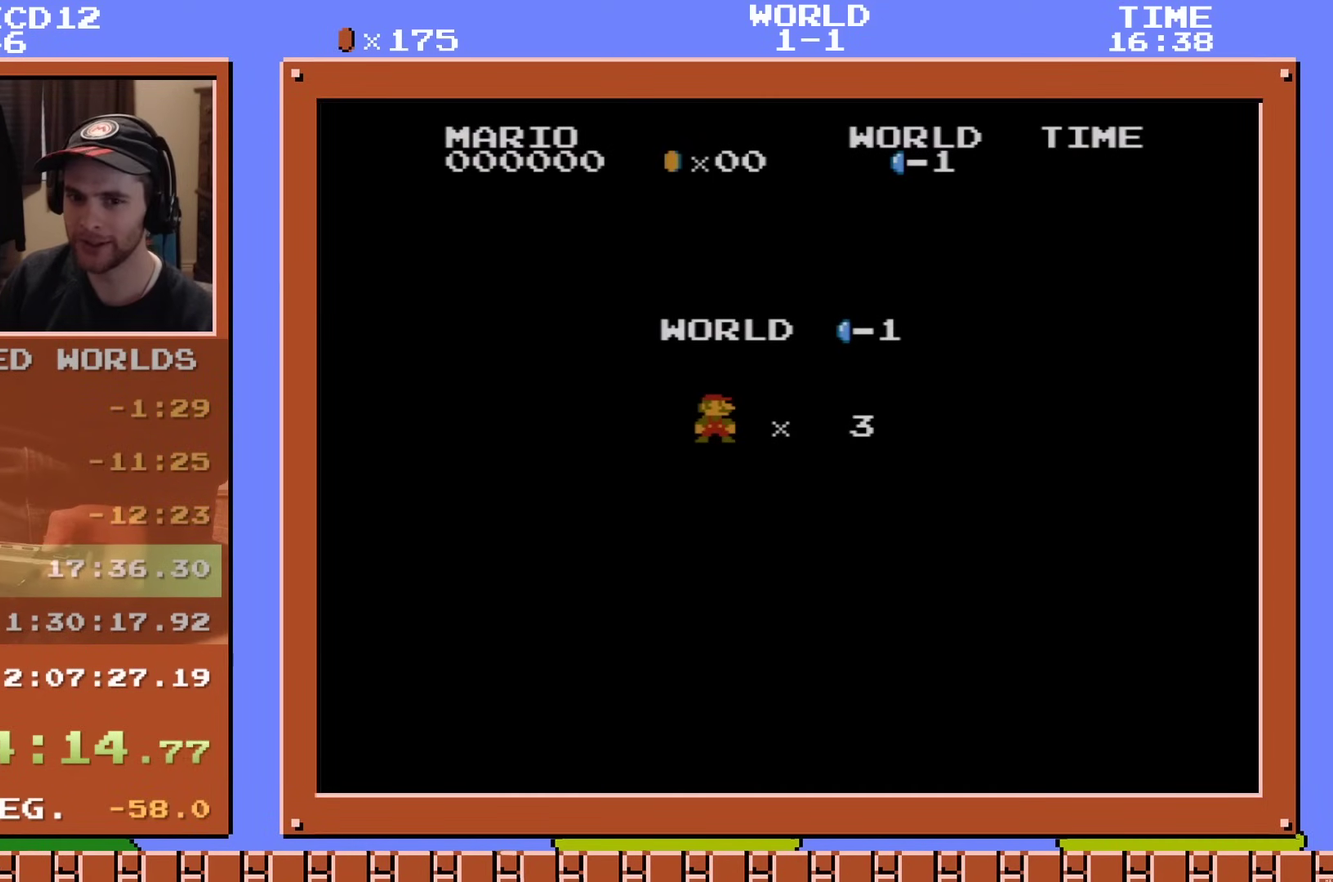
{"dt_ms": 500, "buttons": ["B", "DPAD_RIGHT"], "events": []}
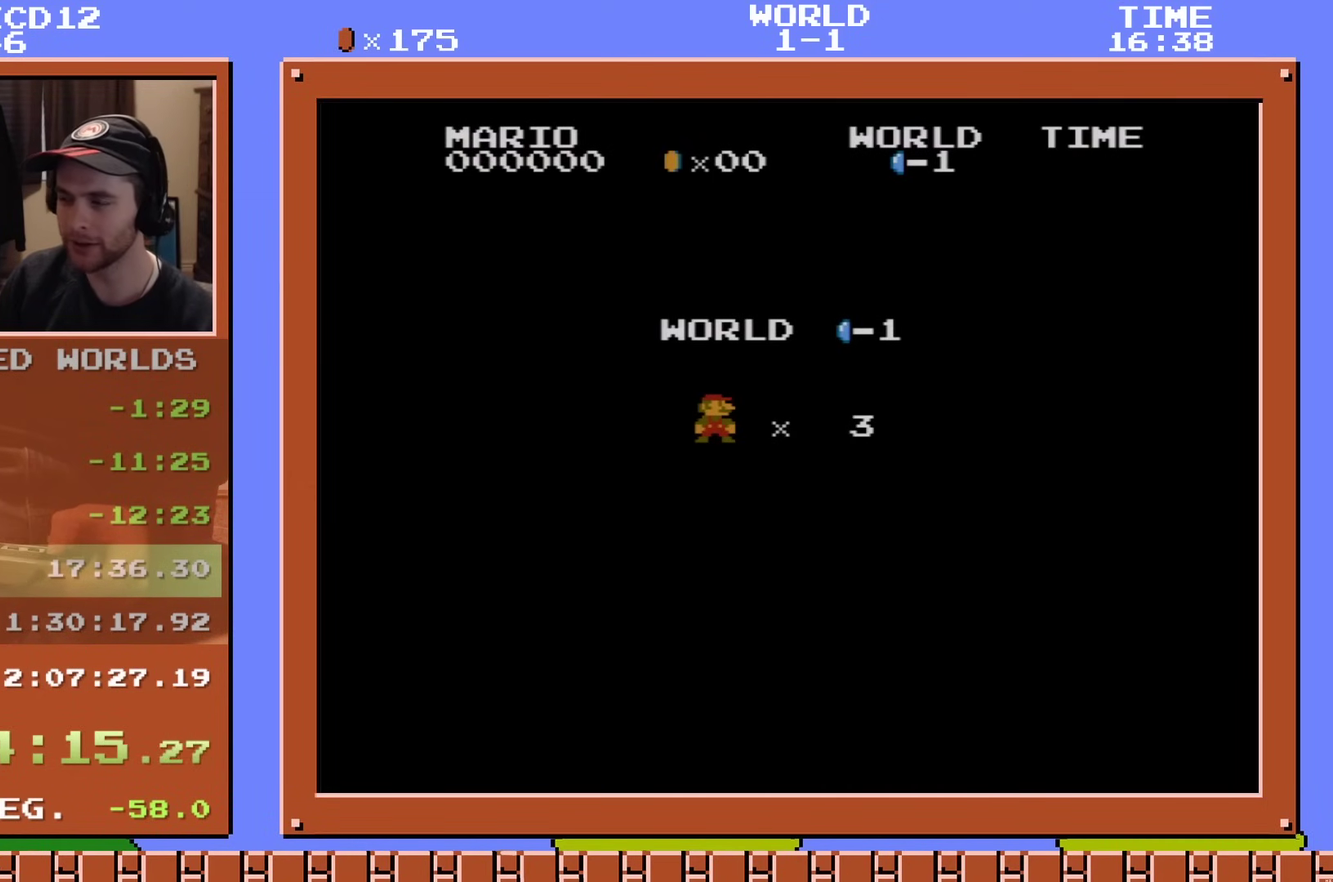
{"dt_ms": 501, "buttons": ["B", "DPAD_RIGHT"], "events": []}
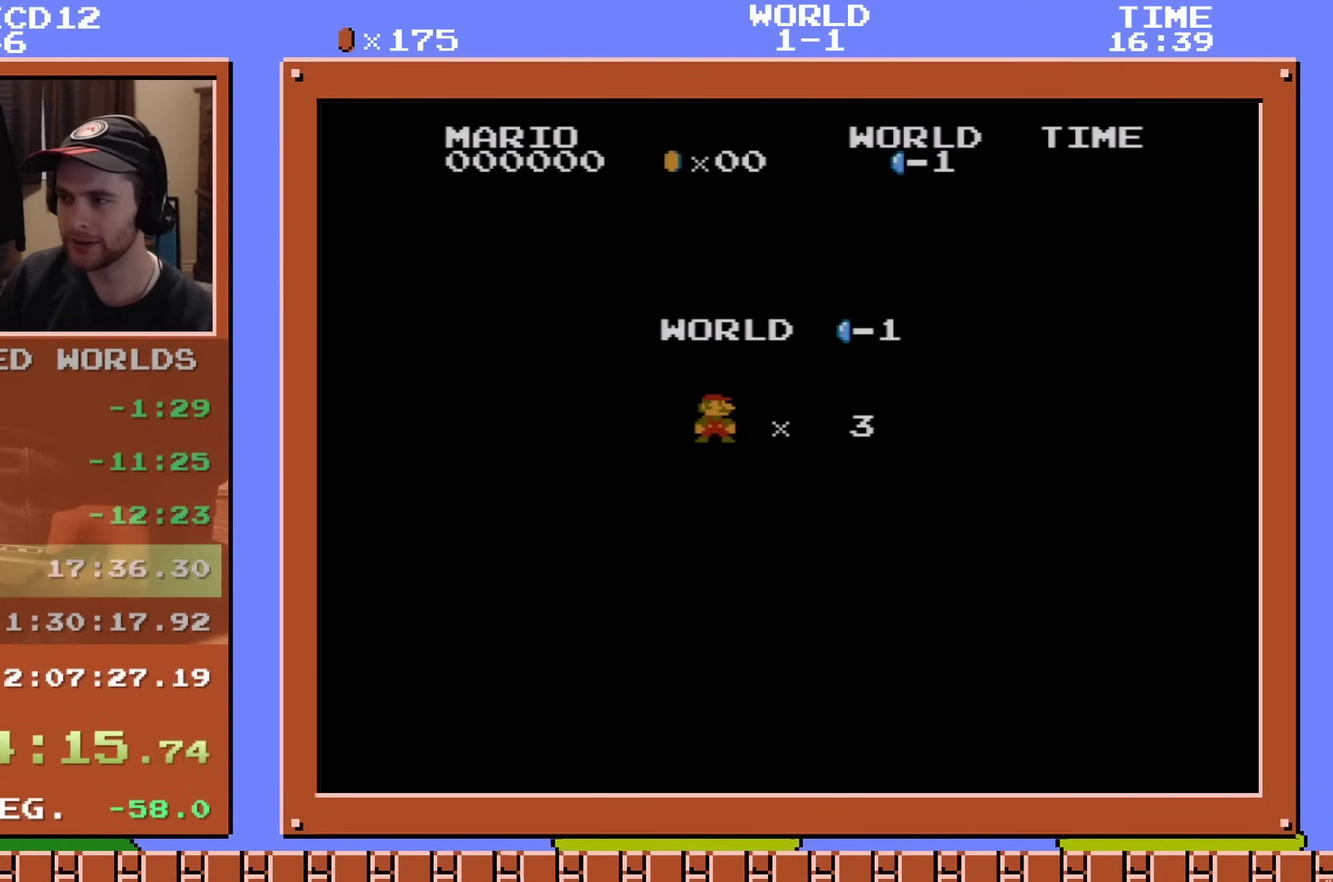
{"dt_ms": 500, "buttons": ["B", "DPAD_RIGHT"], "events": []}
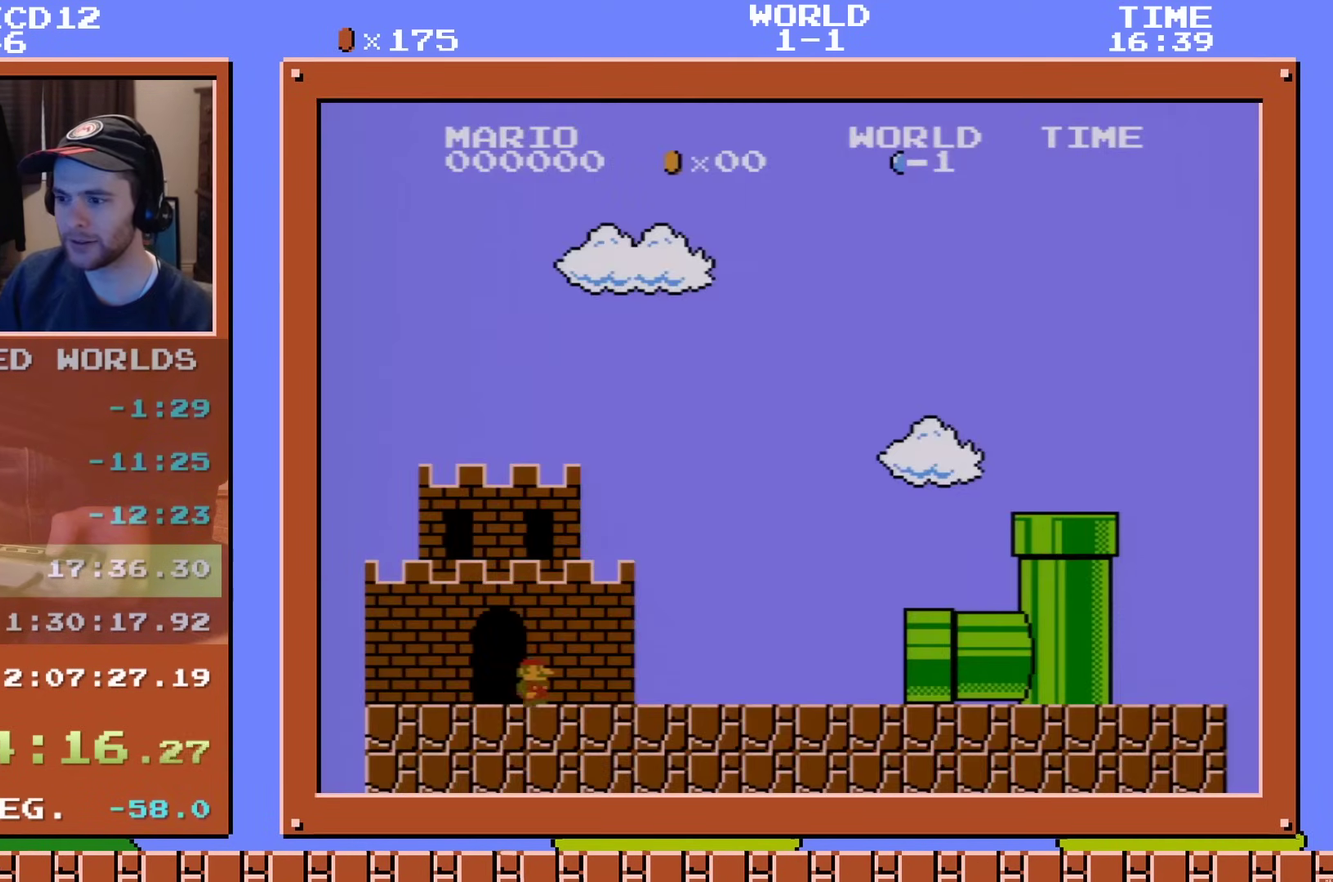
{"dt_ms": 401, "buttons": ["DPAD_RIGHT"], "events": [[401, "B", "up"]]}